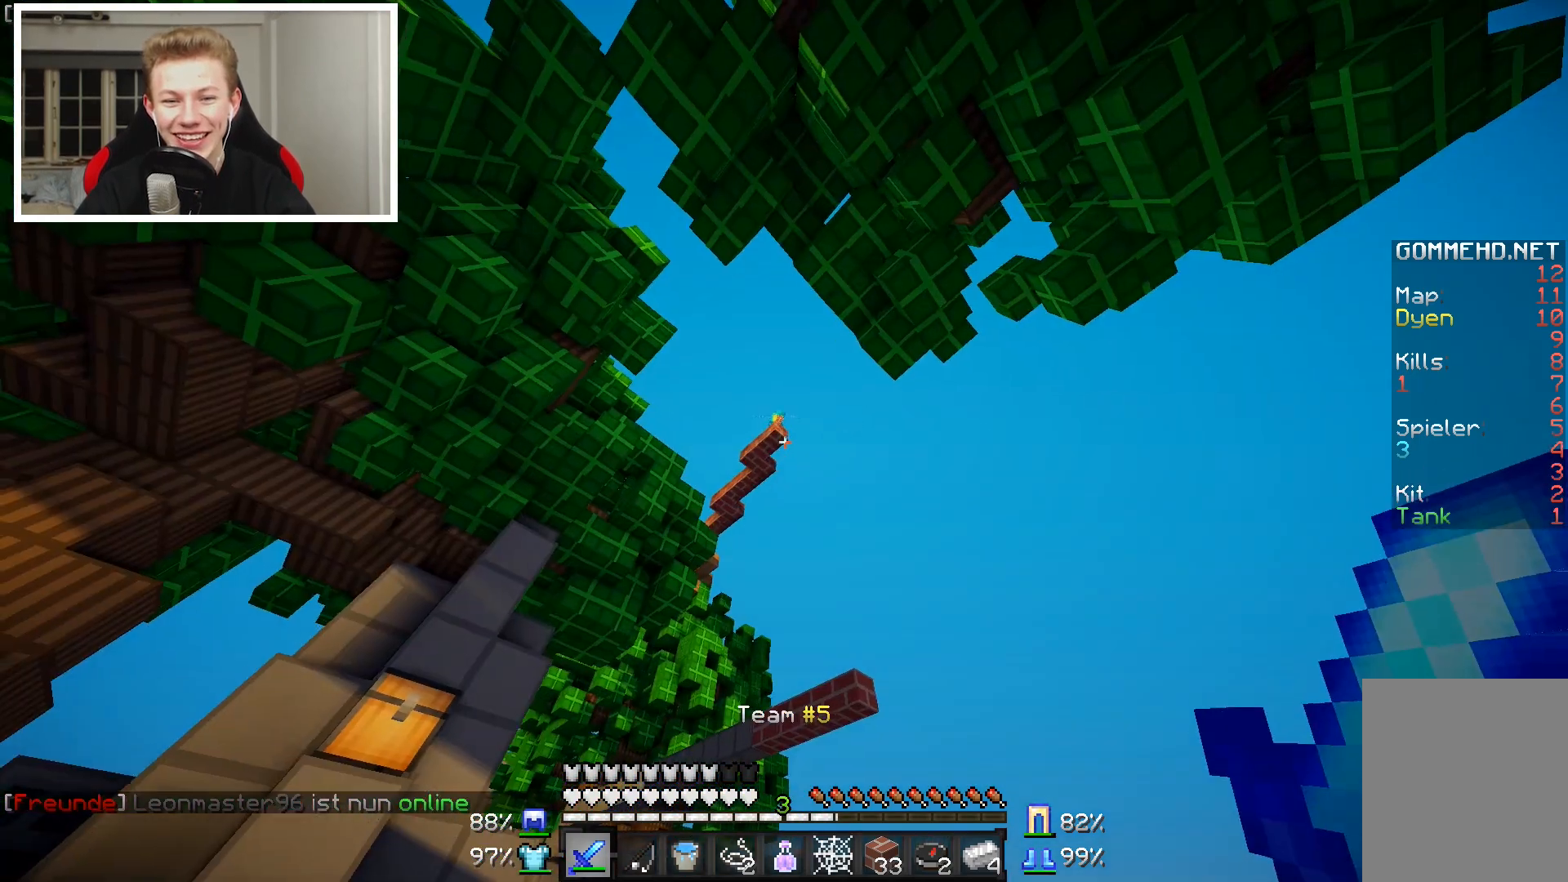
Gameplay with keyboard and mouse; each line is a JSON object with the keys and mouse buttons held at the frame after it. "events" lists presses ("down") and releases ("up") of "a", "d", "s", "w", "mouse_left" and "mouse_right" between this image and that frame as [ms after this image, input, new state], when the widget could be followed in between. "mouse_left", "mouse_right" = the "left", "right" buttons of the "mouse" list. No other keys are recorded. Fast repeated clicks can show as one long hold. Mouse movement is not recorded.
{"keys": [], "mouse": [], "events": [[233, "a", "up"]]}
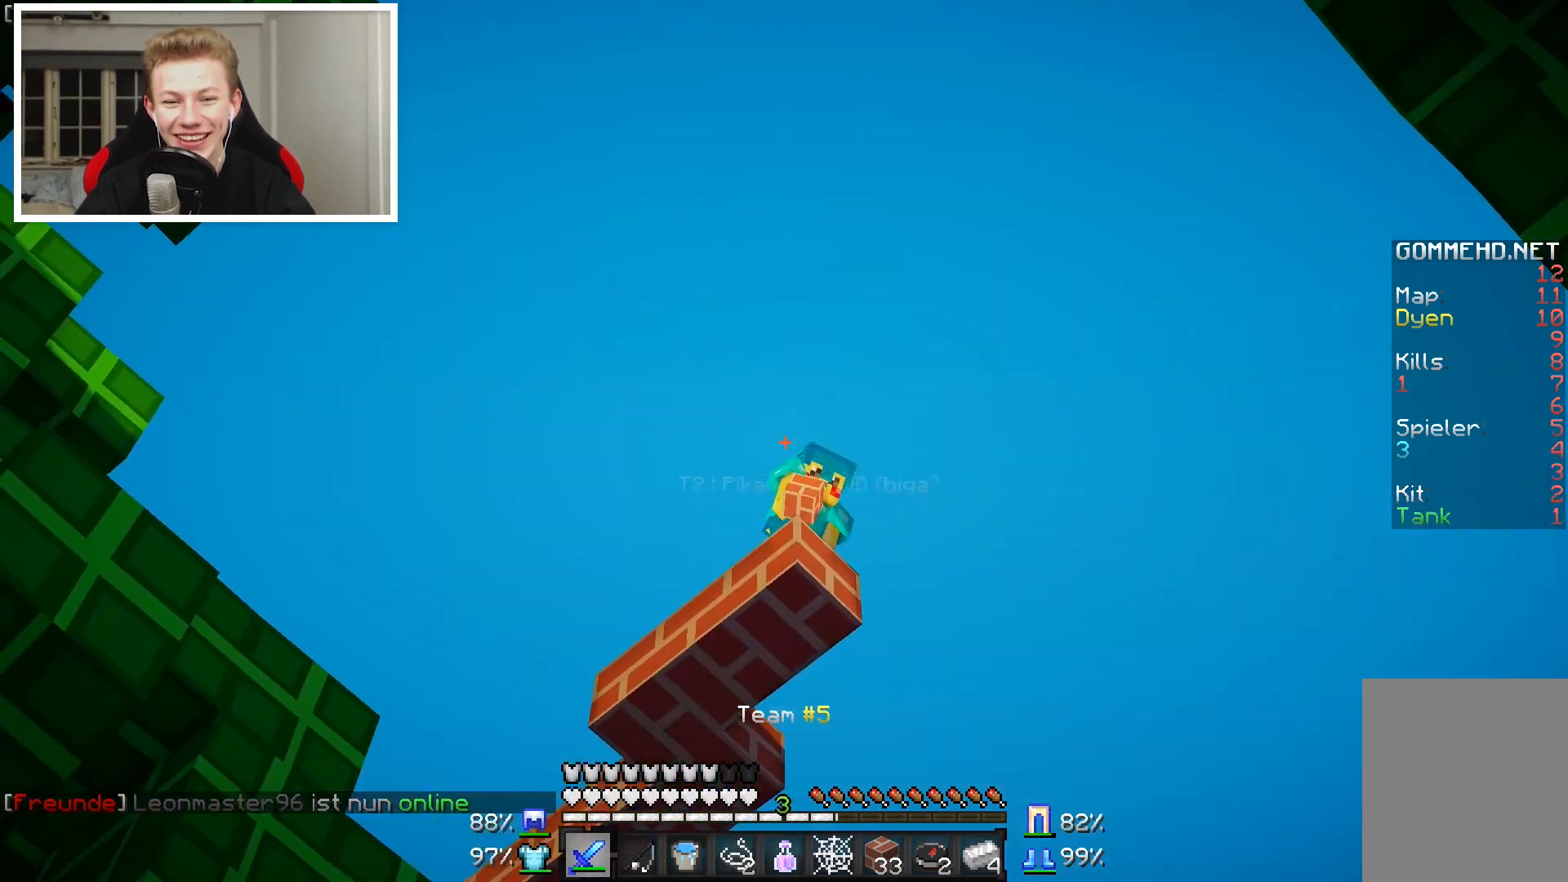
{"keys": [], "mouse": [], "events": []}
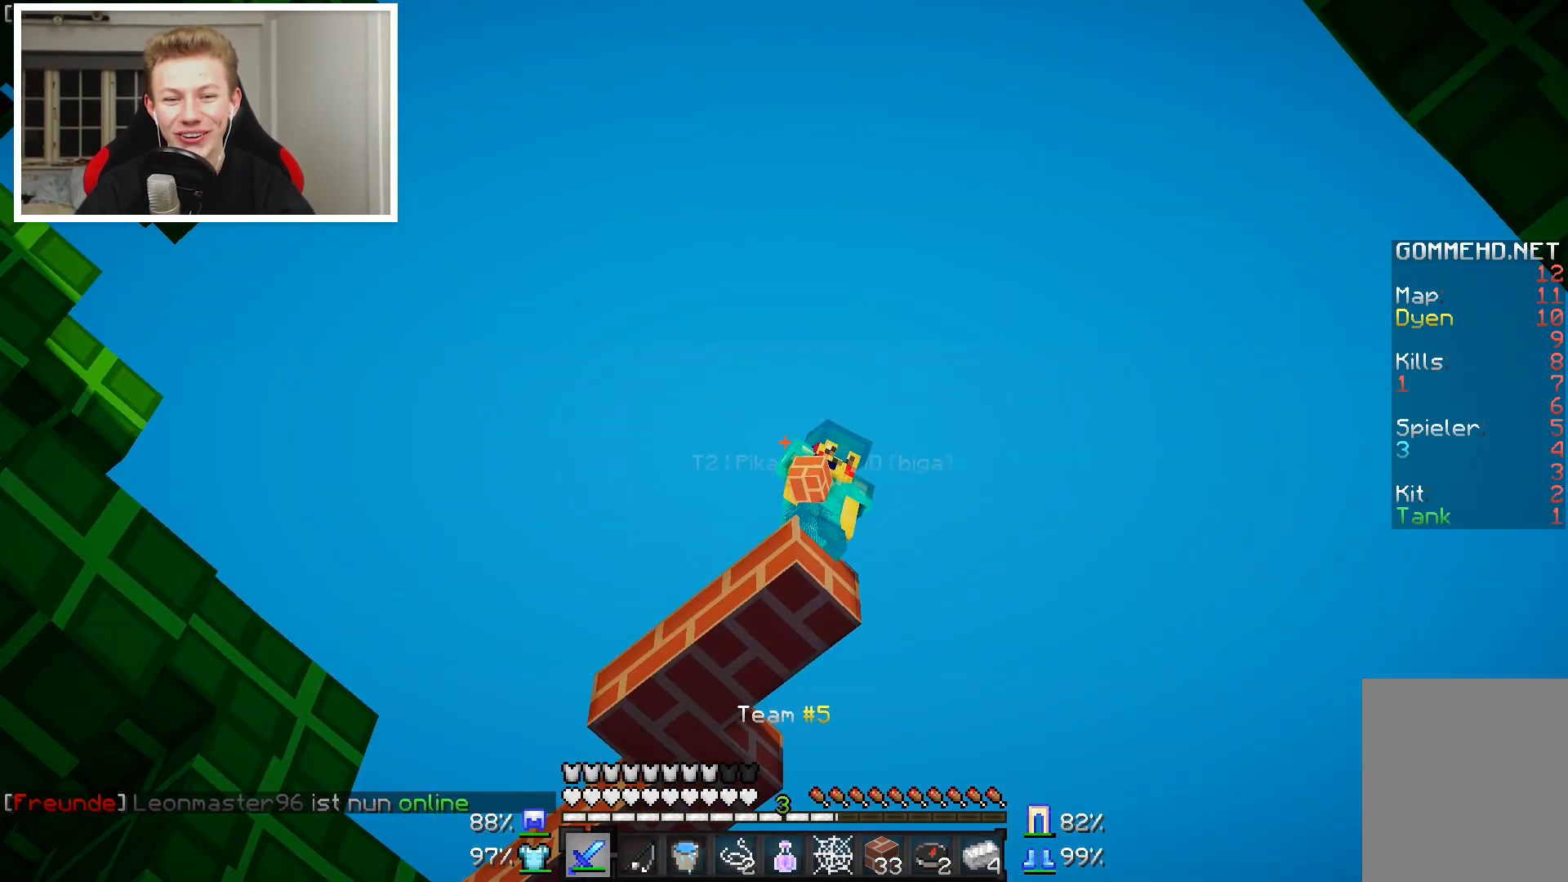
{"keys": [], "mouse": [], "events": []}
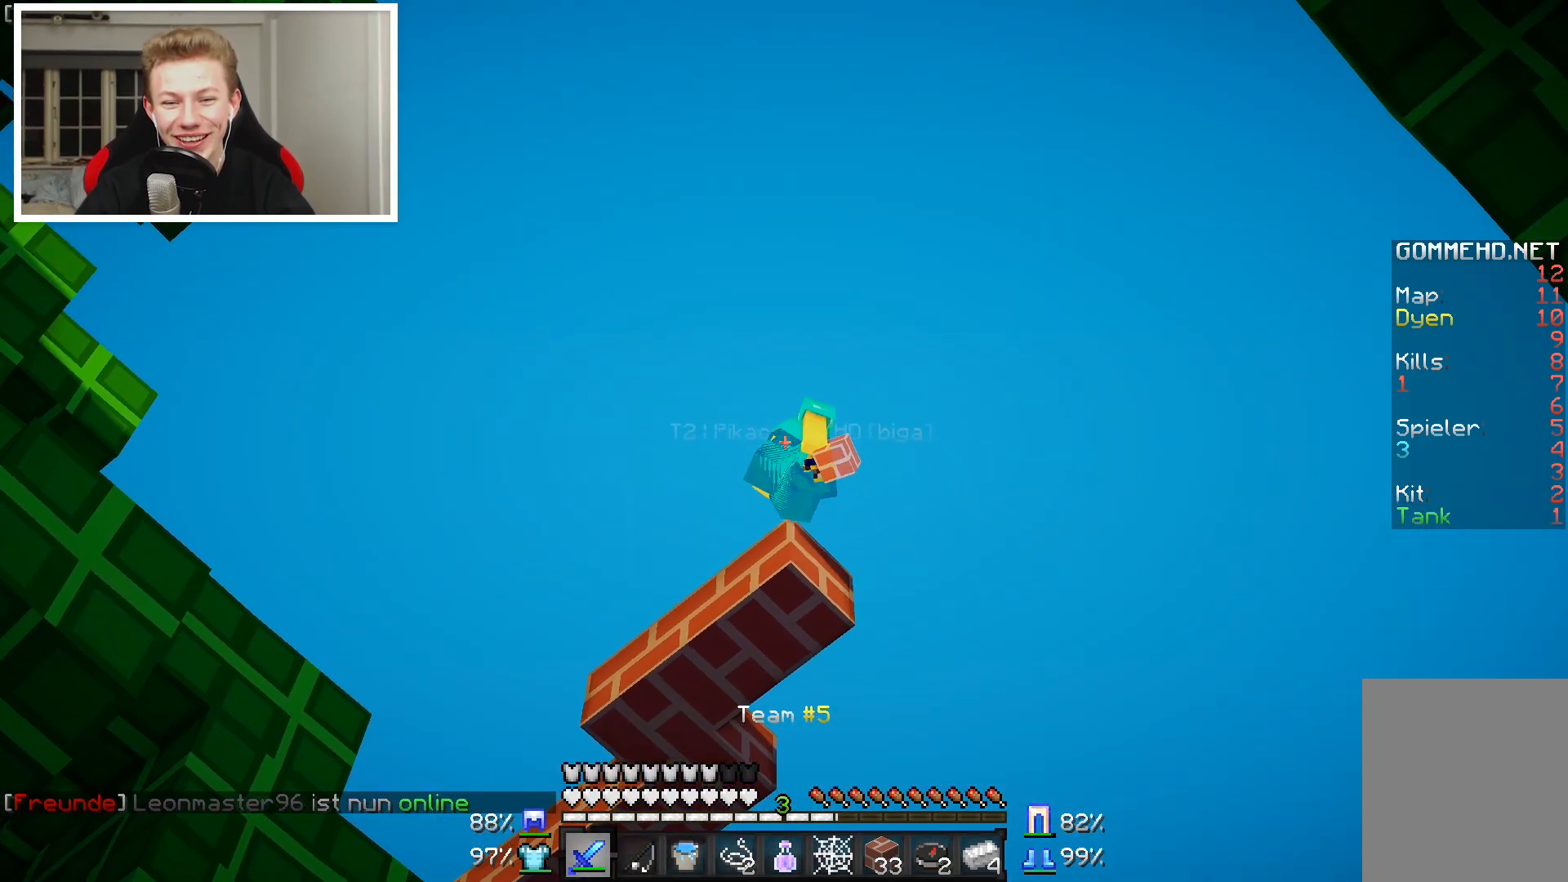
{"keys": [], "mouse": [], "events": []}
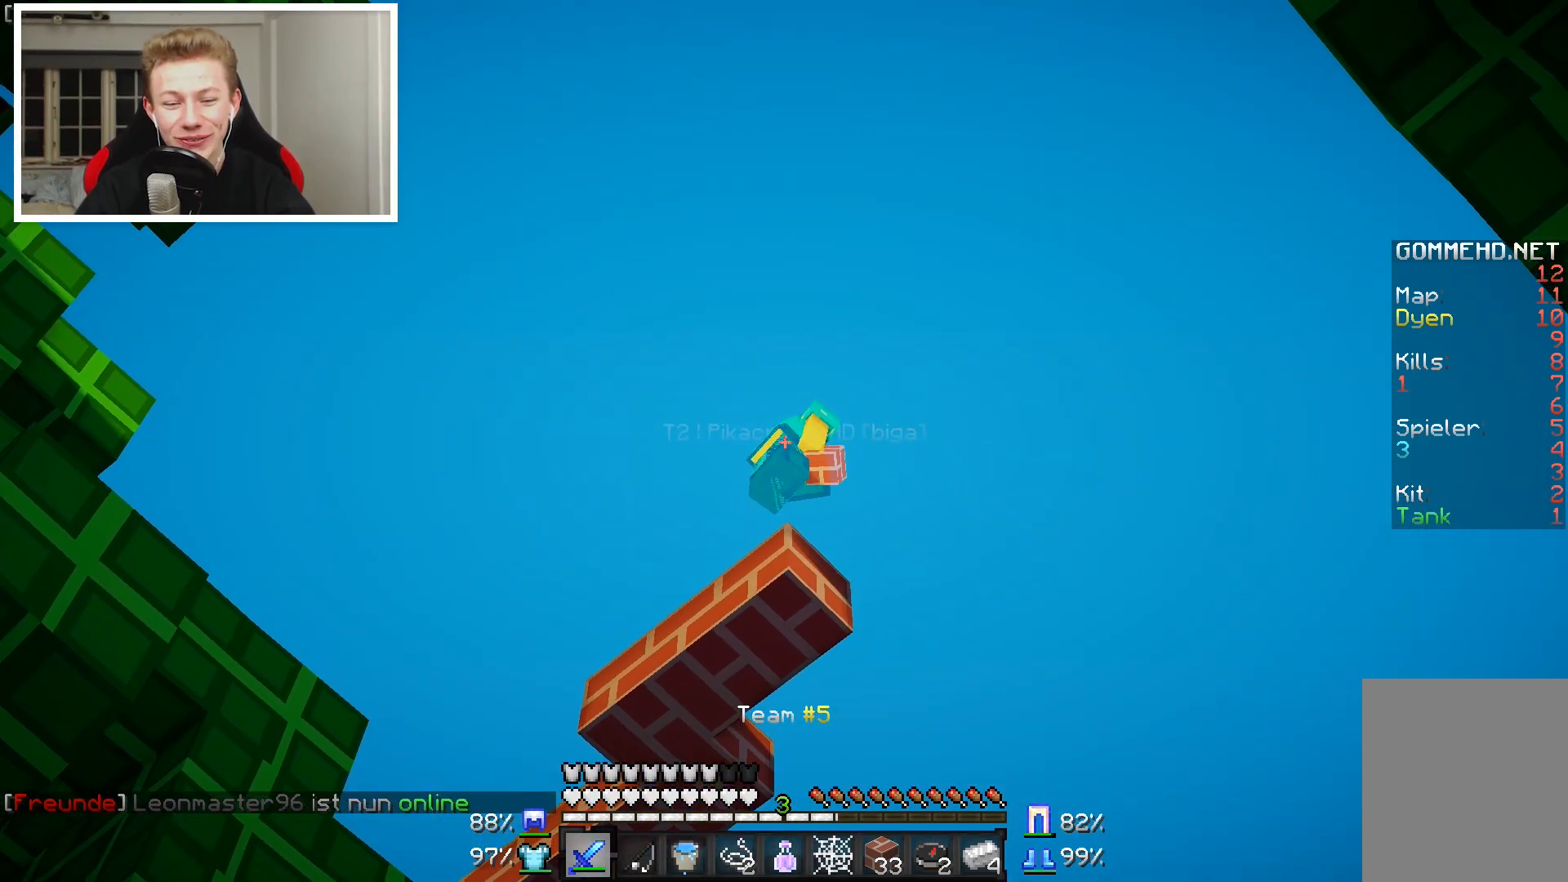
{"keys": ["a"], "mouse": [], "events": [[483, "a", "down"]]}
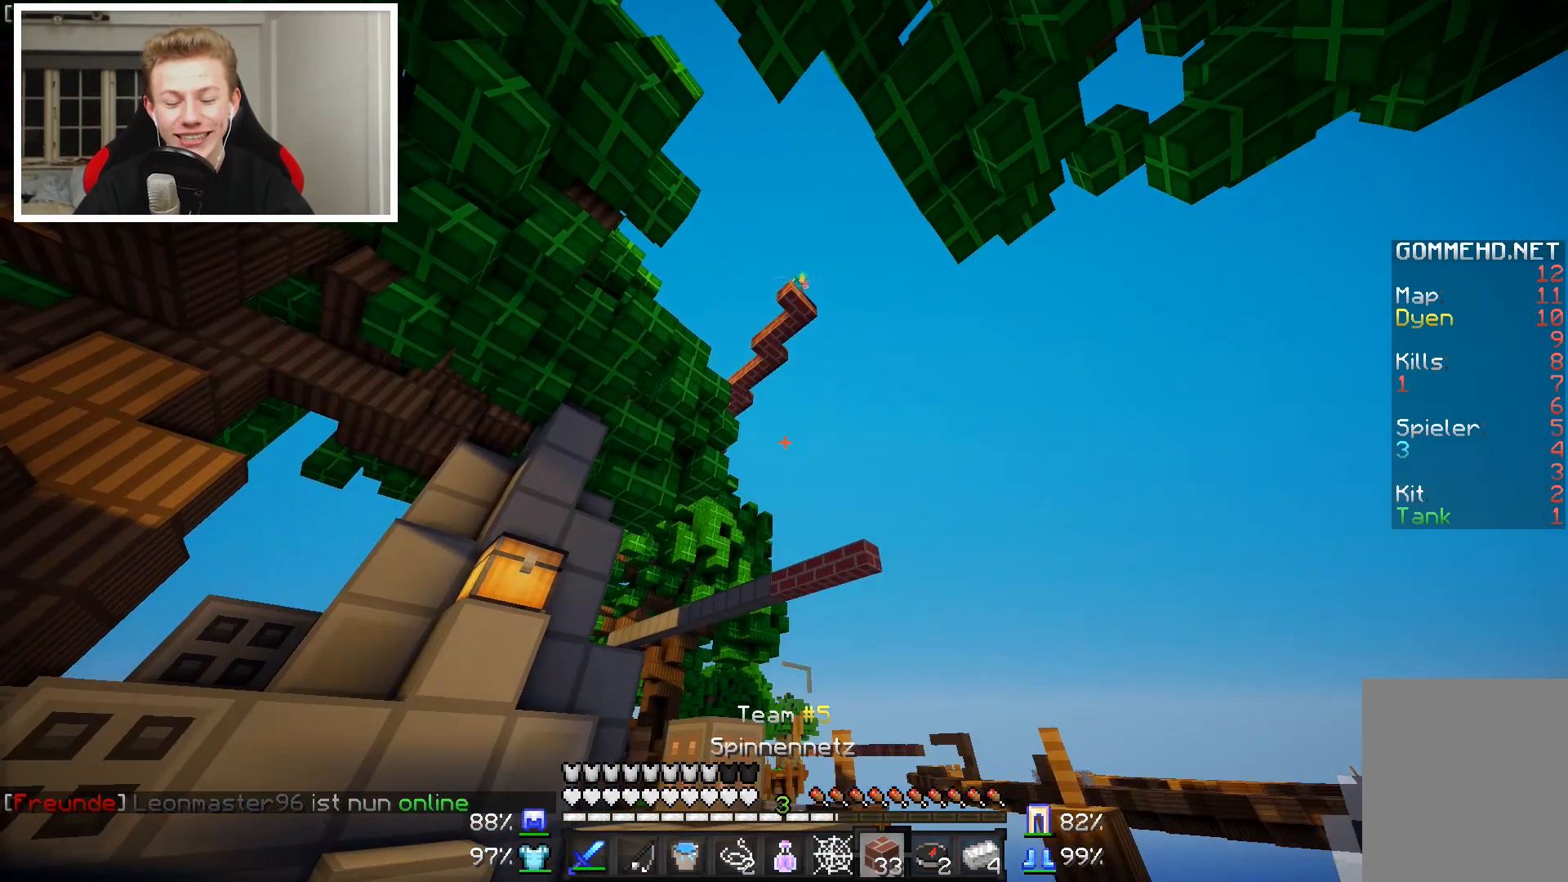
{"keys": [], "mouse": ["right"], "events": [[33, "w", "down"], [233, "w", "up"], [283, "a", "up"], [383, "mouse_right", "down"]]}
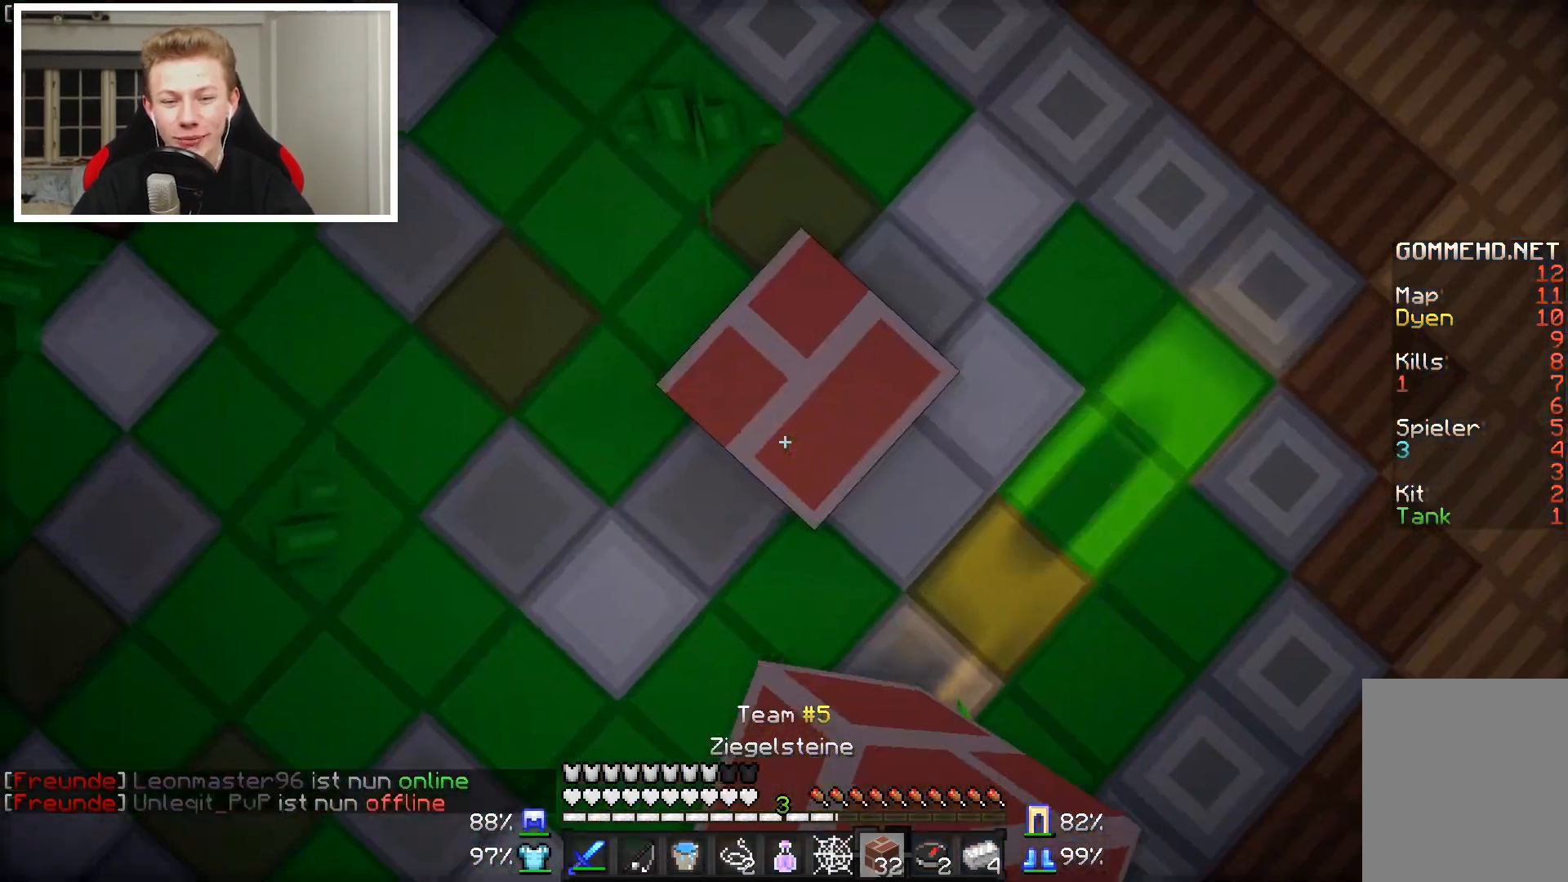
{"keys": [], "mouse": ["right"], "events": [[283, "d", "down"], [383, "d", "up"]]}
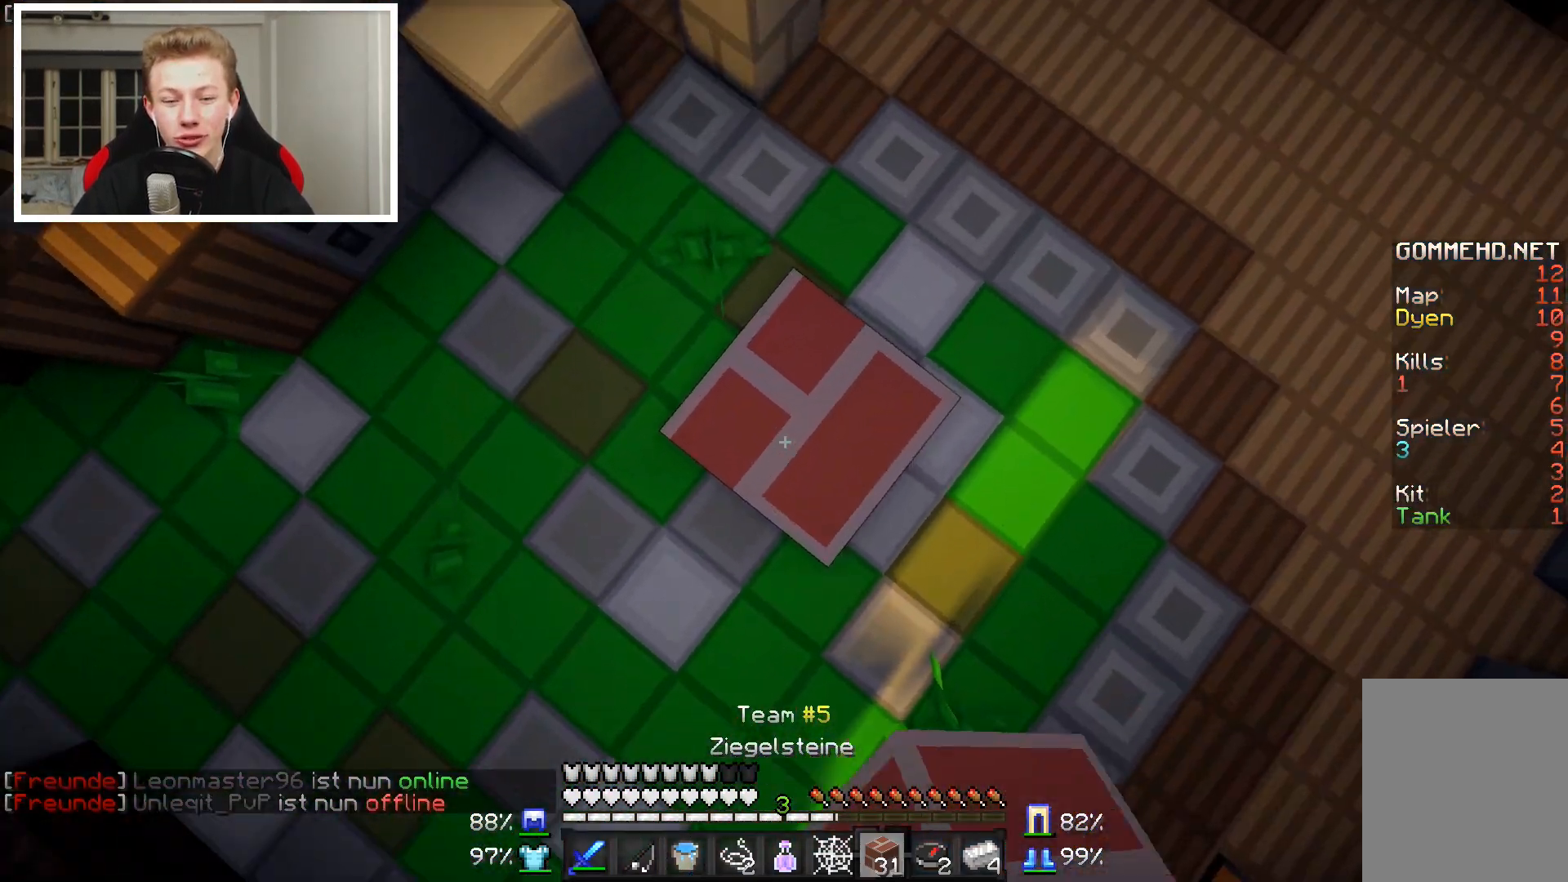
{"keys": [], "mouse": ["right"], "events": []}
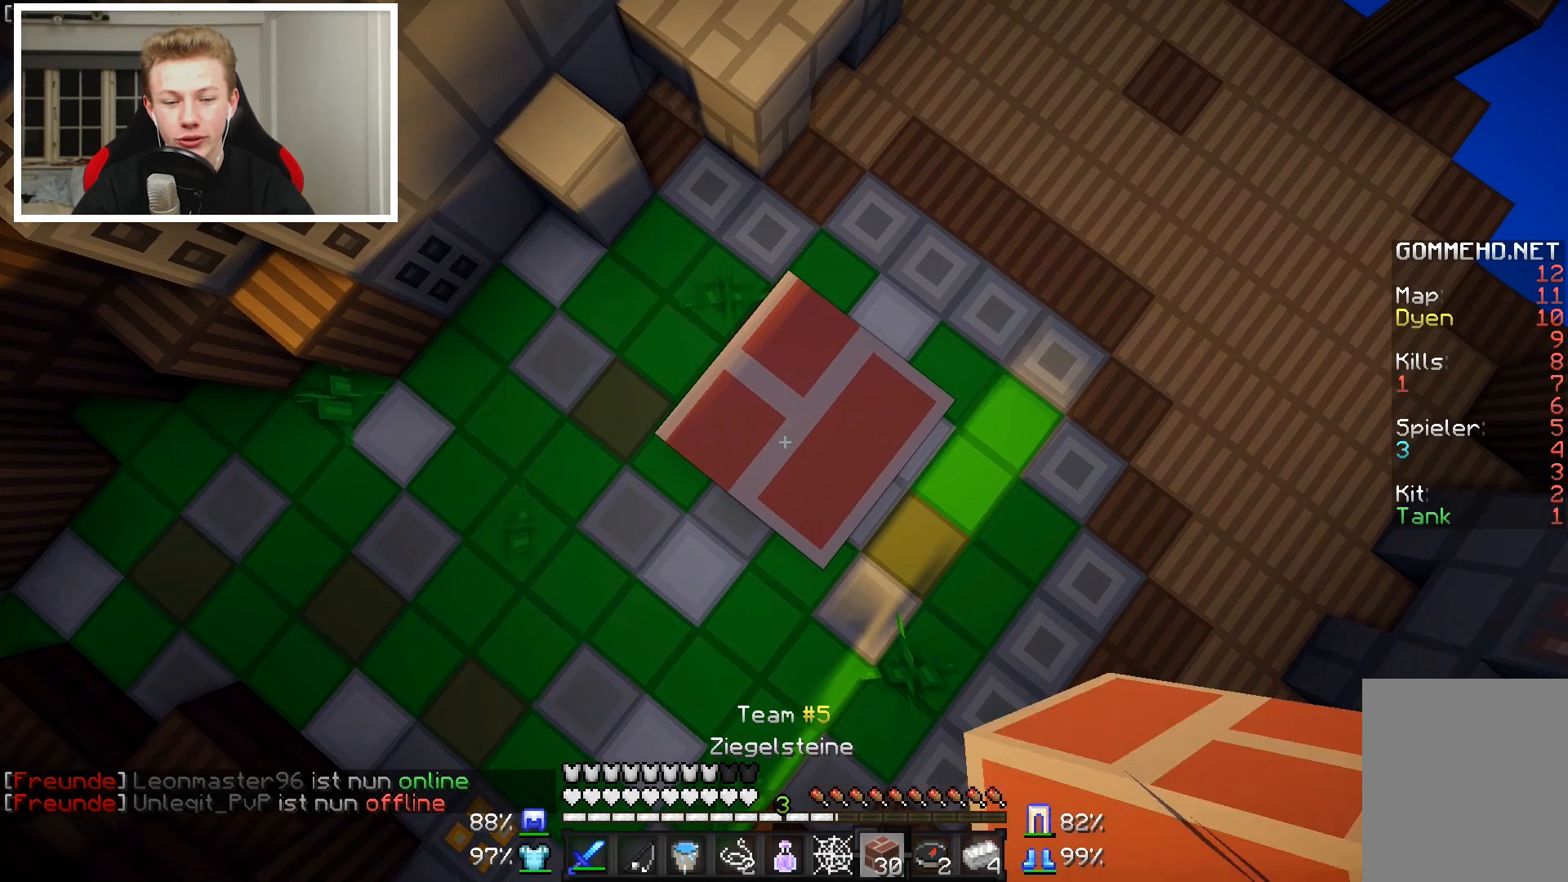
{"keys": [], "mouse": ["right"], "events": []}
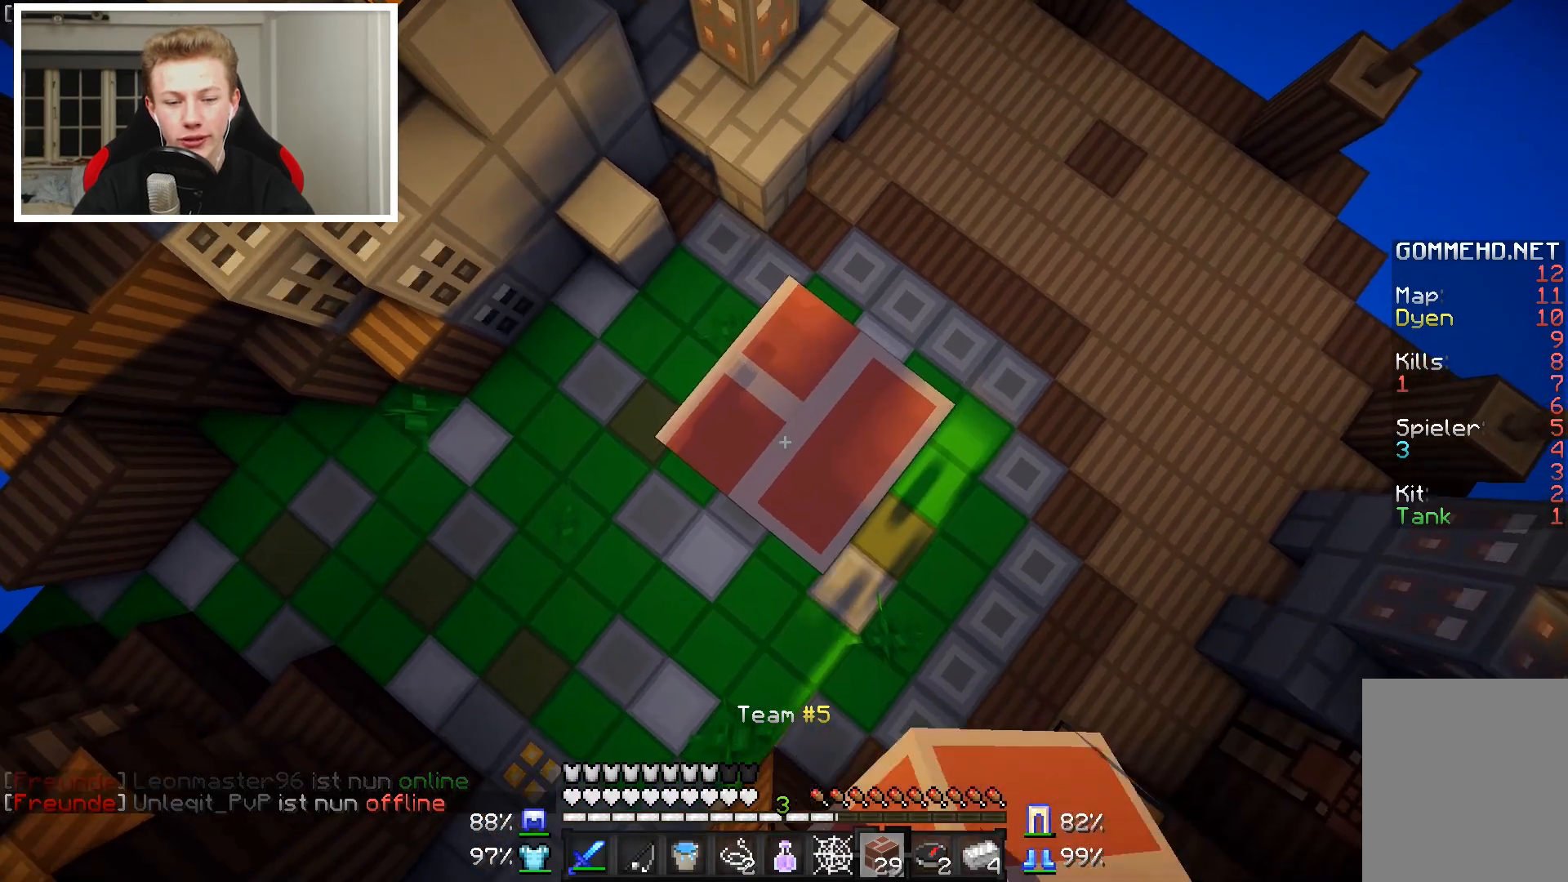
{"keys": [], "mouse": [], "events": [[483, "mouse_right", "up"]]}
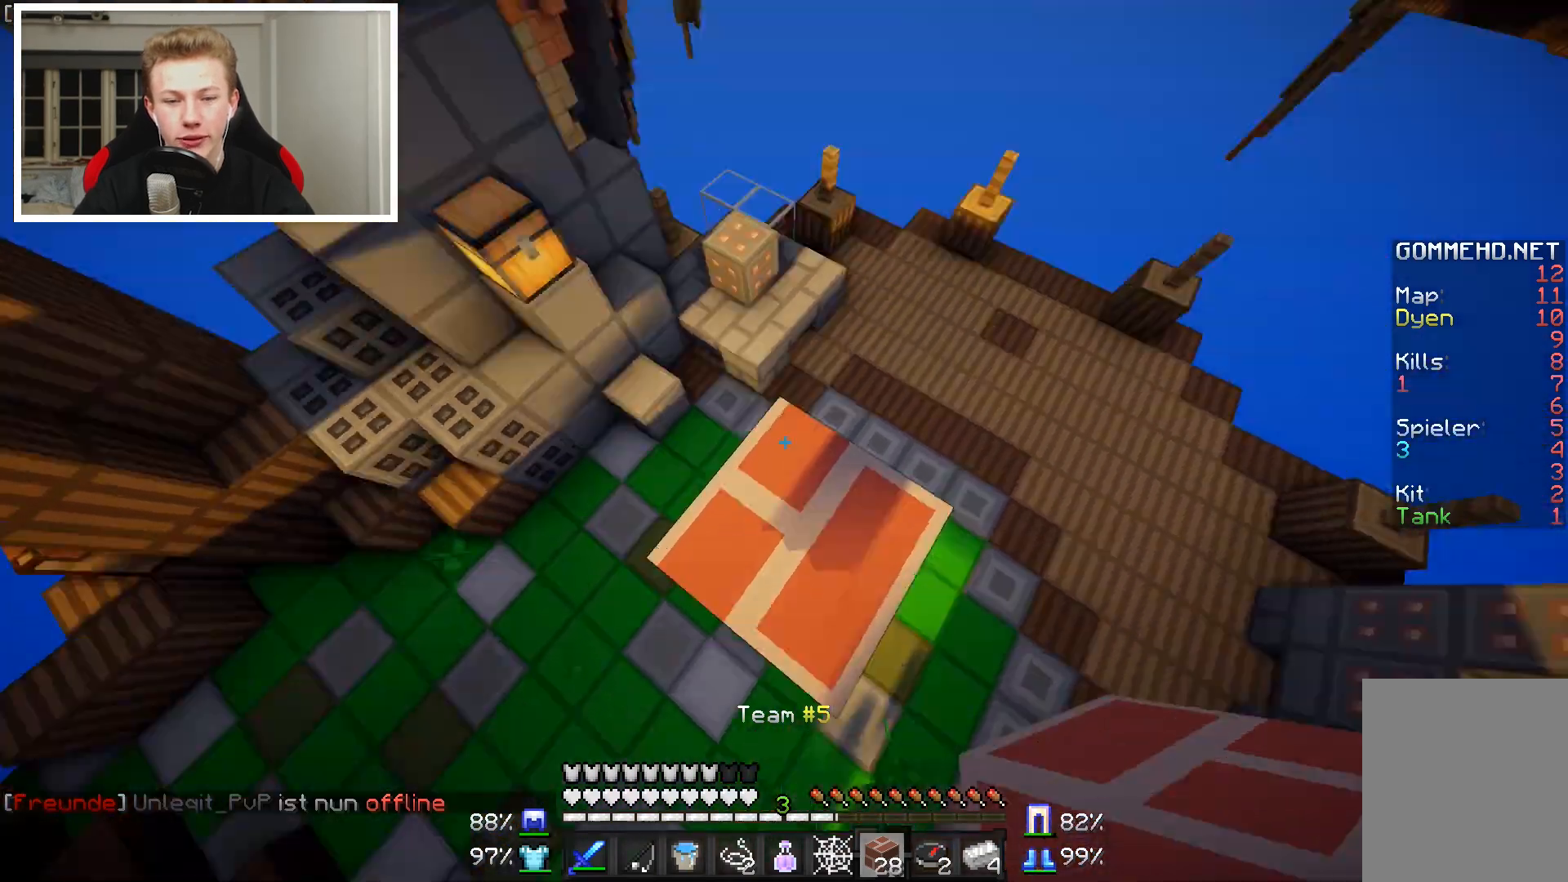
{"keys": [], "mouse": [], "events": []}
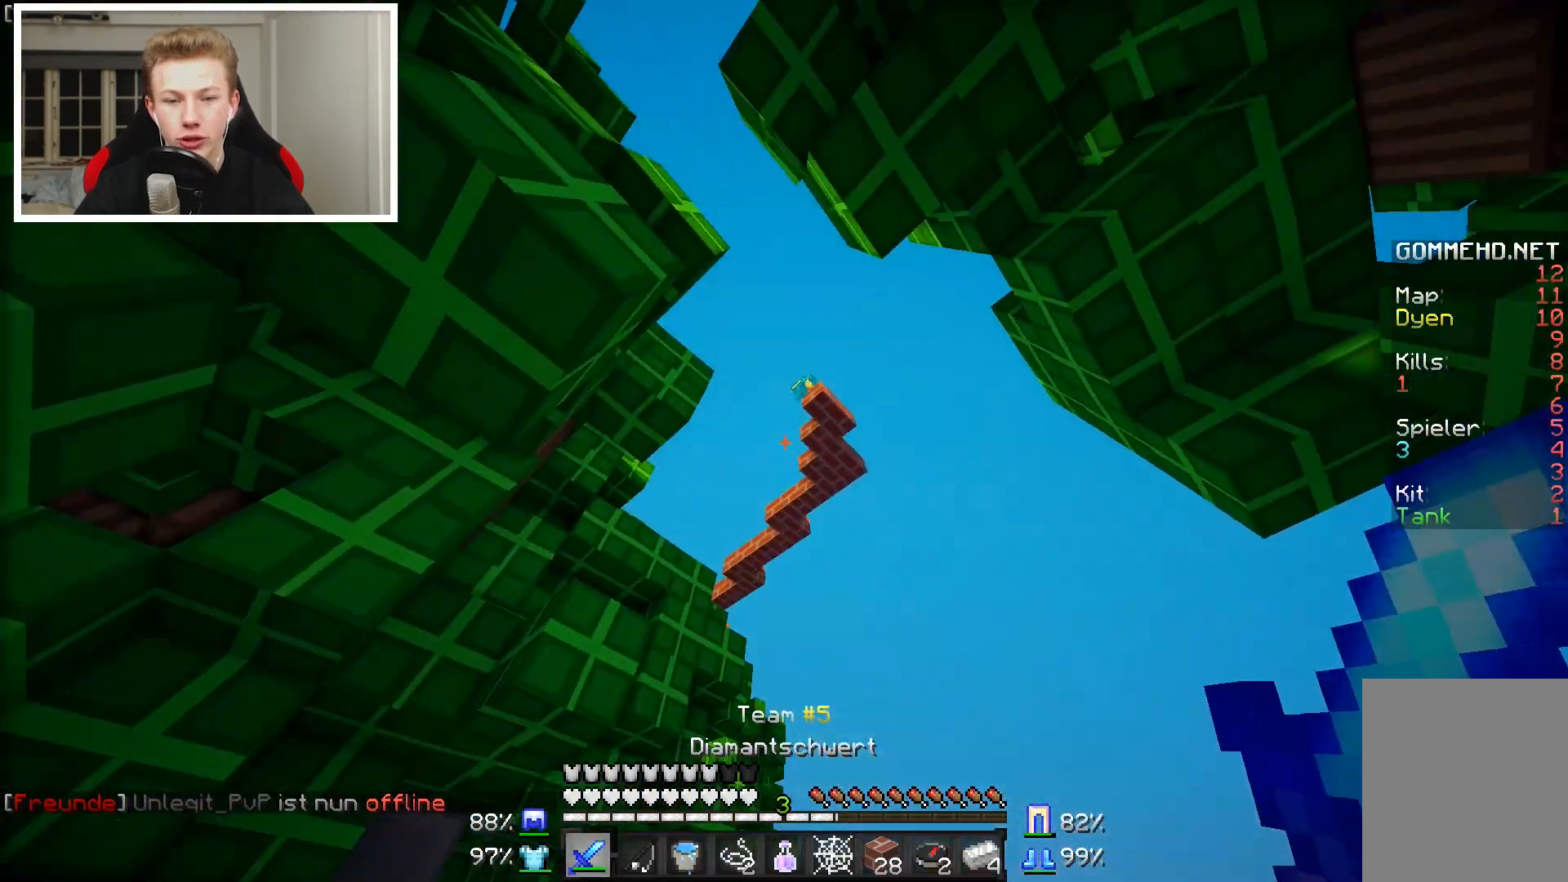
{"keys": [], "mouse": [], "events": []}
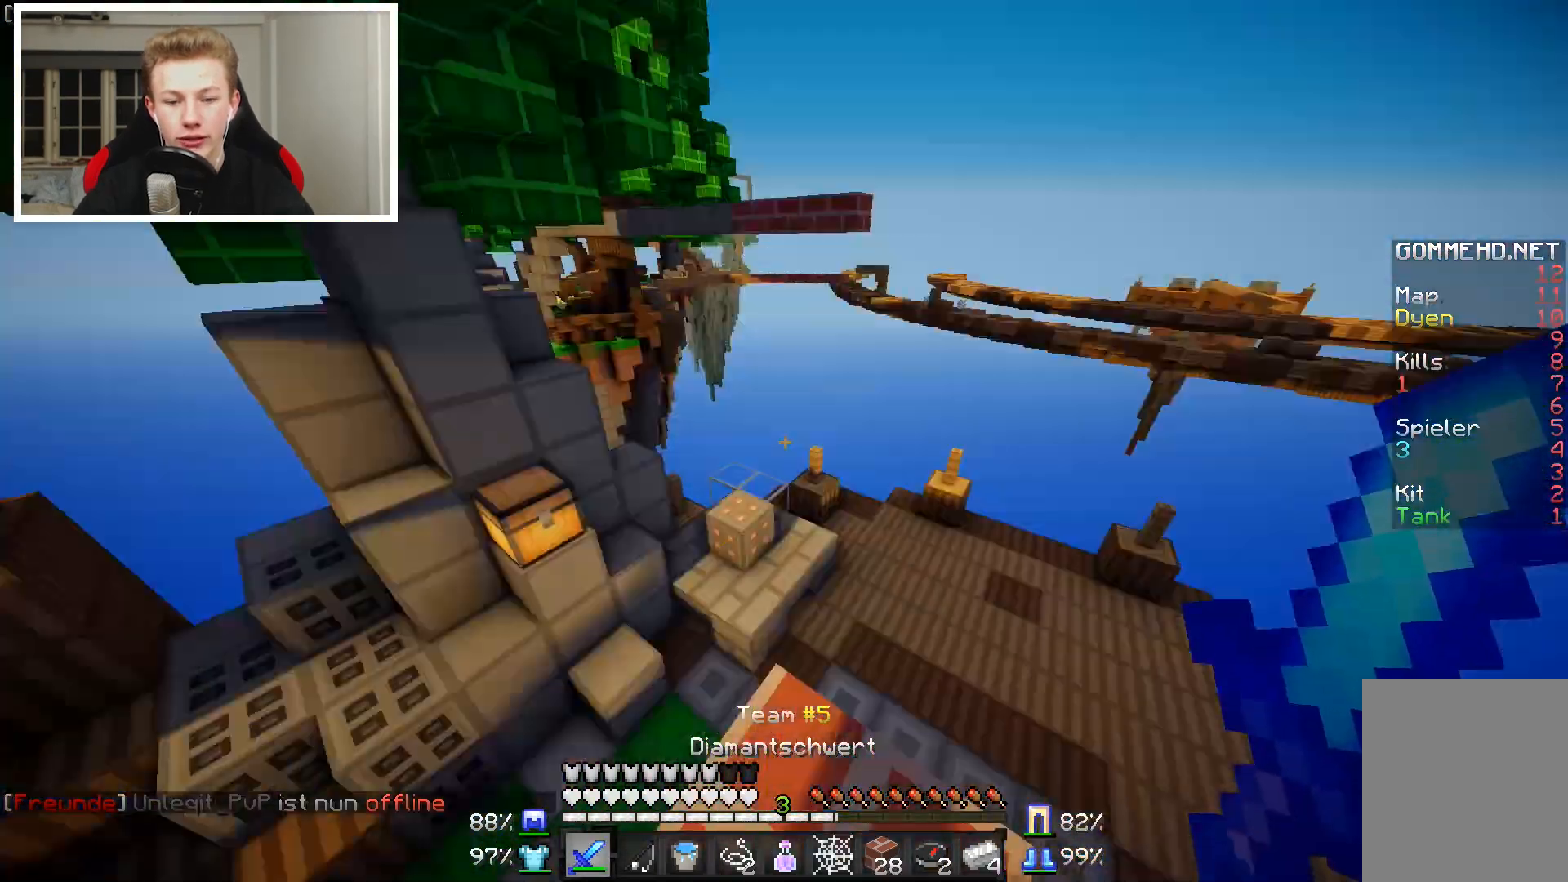
{"keys": [], "mouse": ["right"], "events": [[483, "mouse_right", "down"]]}
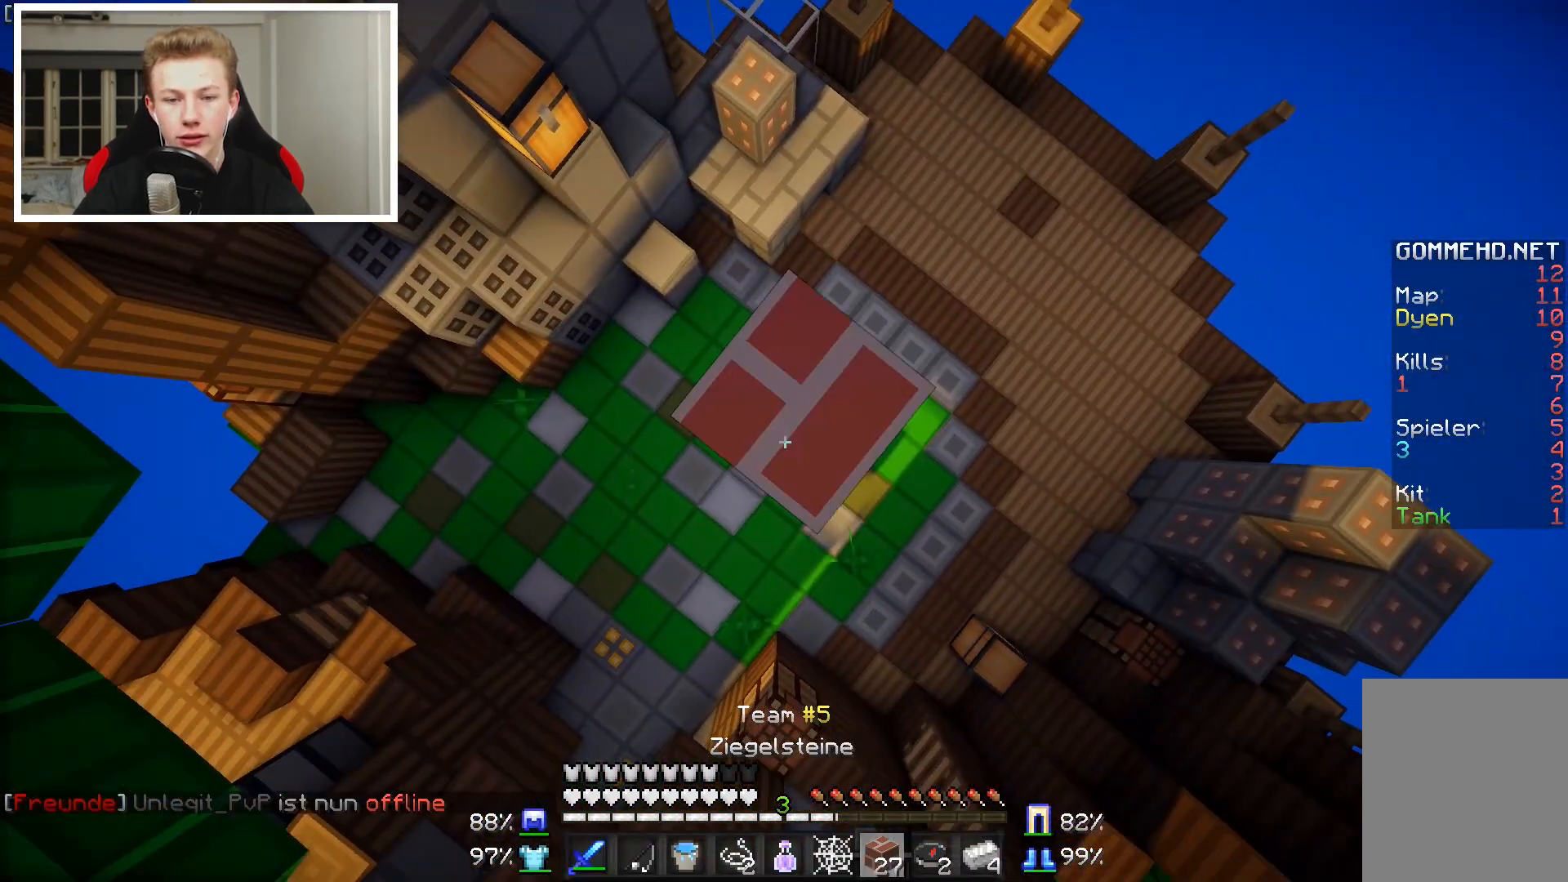
{"keys": [], "mouse": ["right"], "events": []}
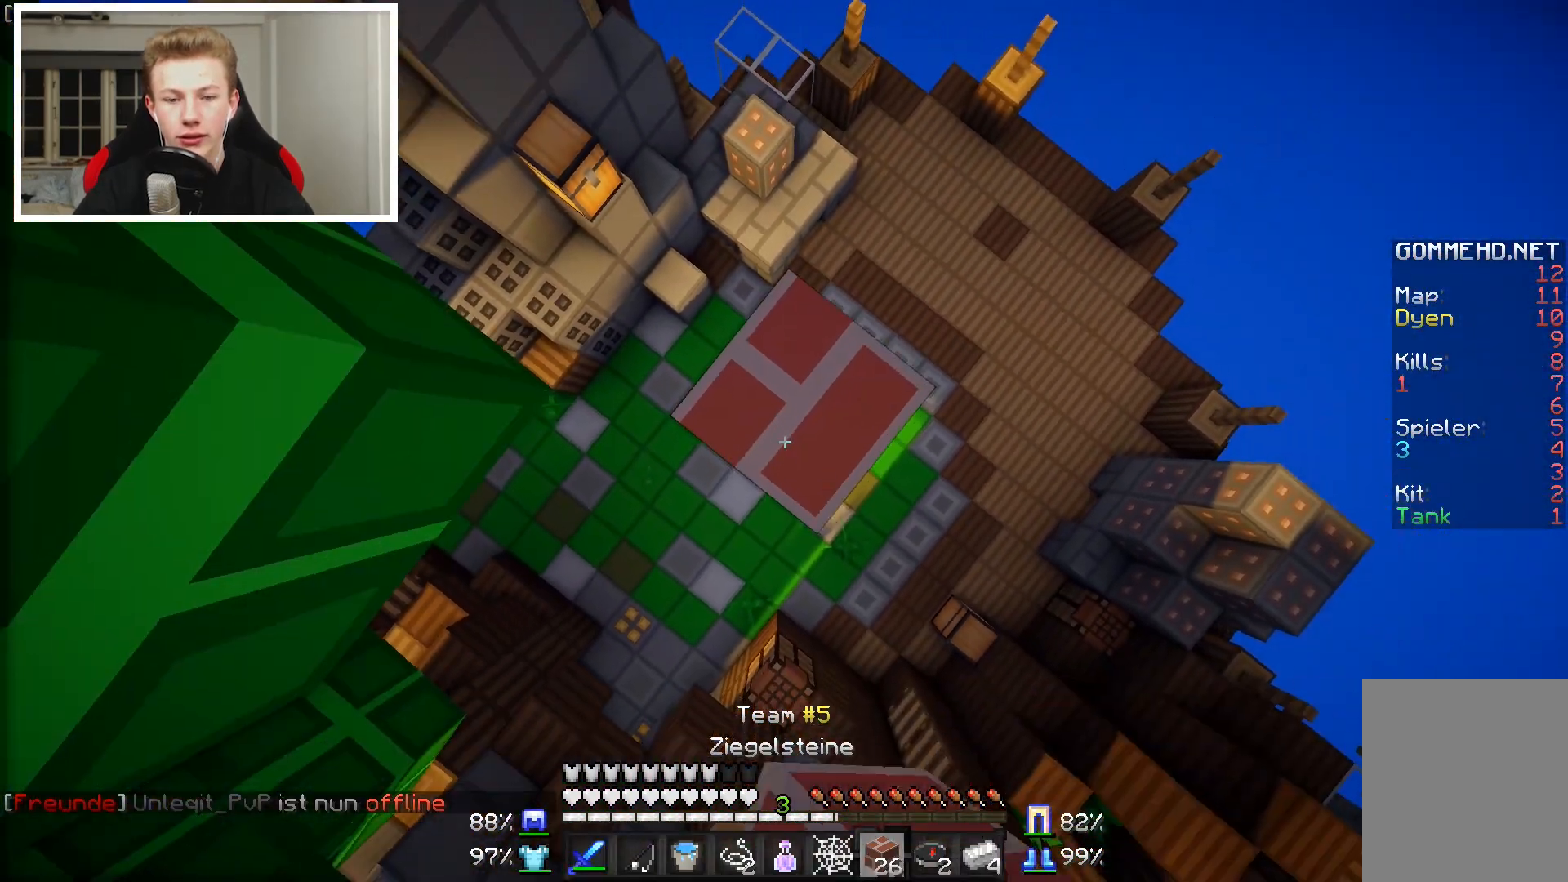
{"keys": [], "mouse": [], "events": [[83, "mouse_right", "up"]]}
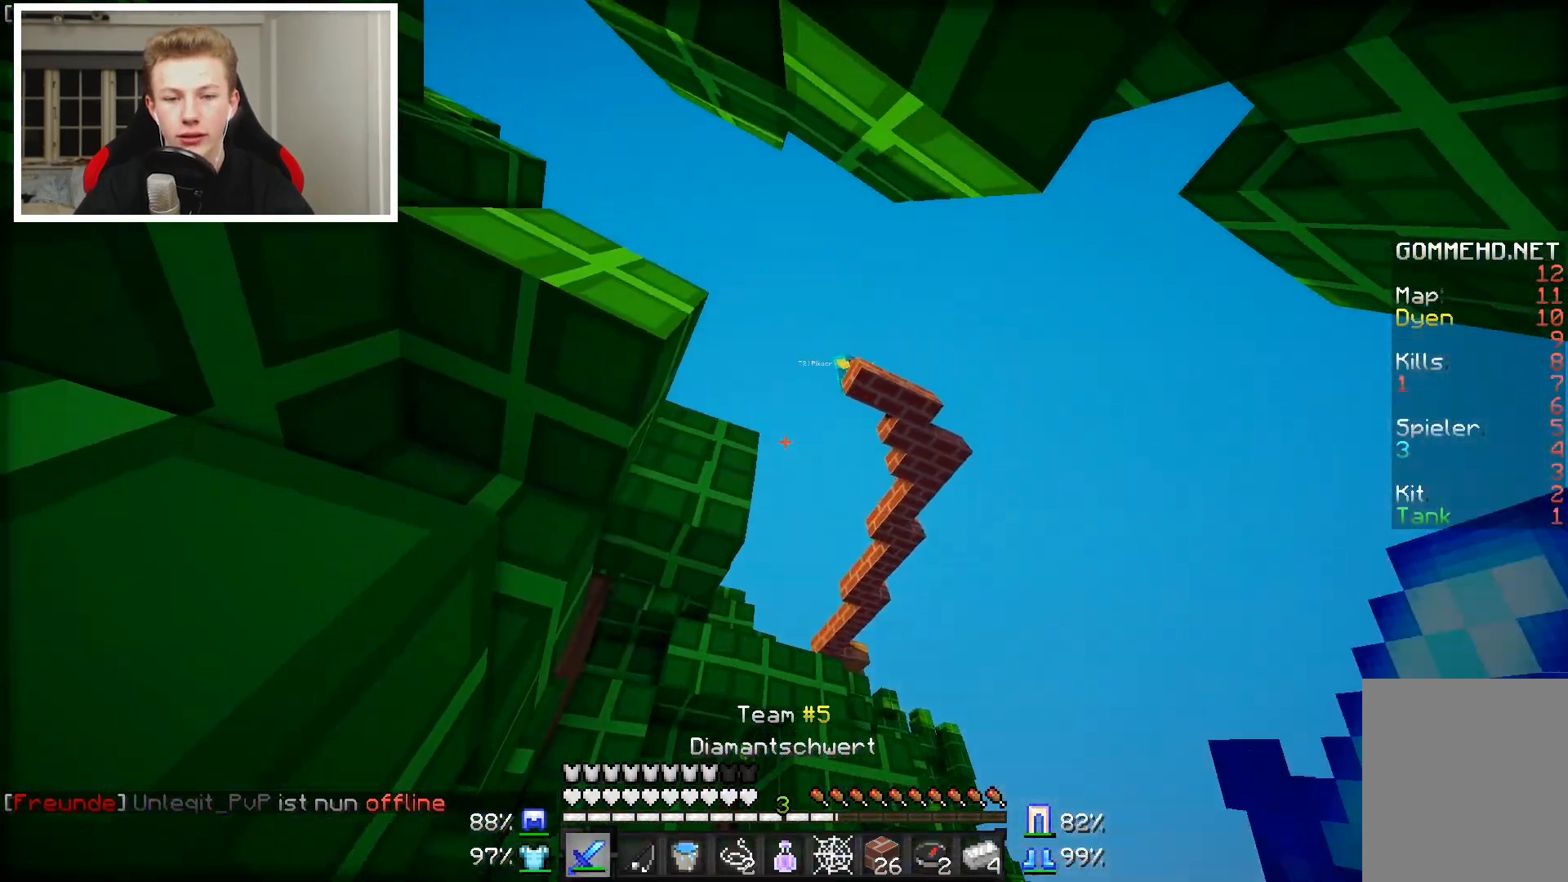
{"keys": [], "mouse": [], "events": []}
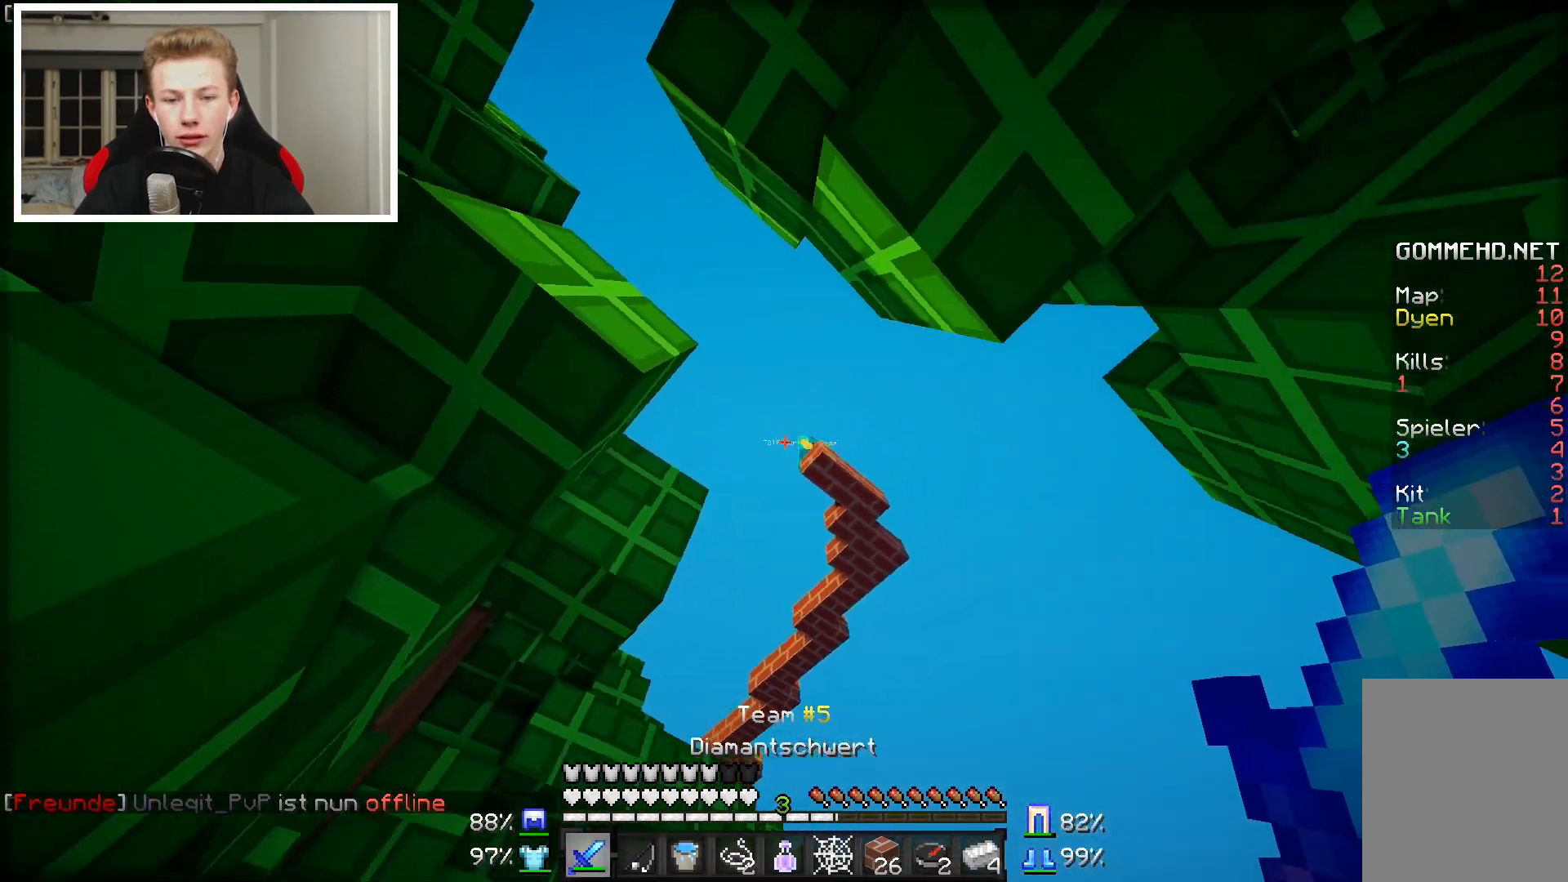
{"keys": [], "mouse": [], "events": []}
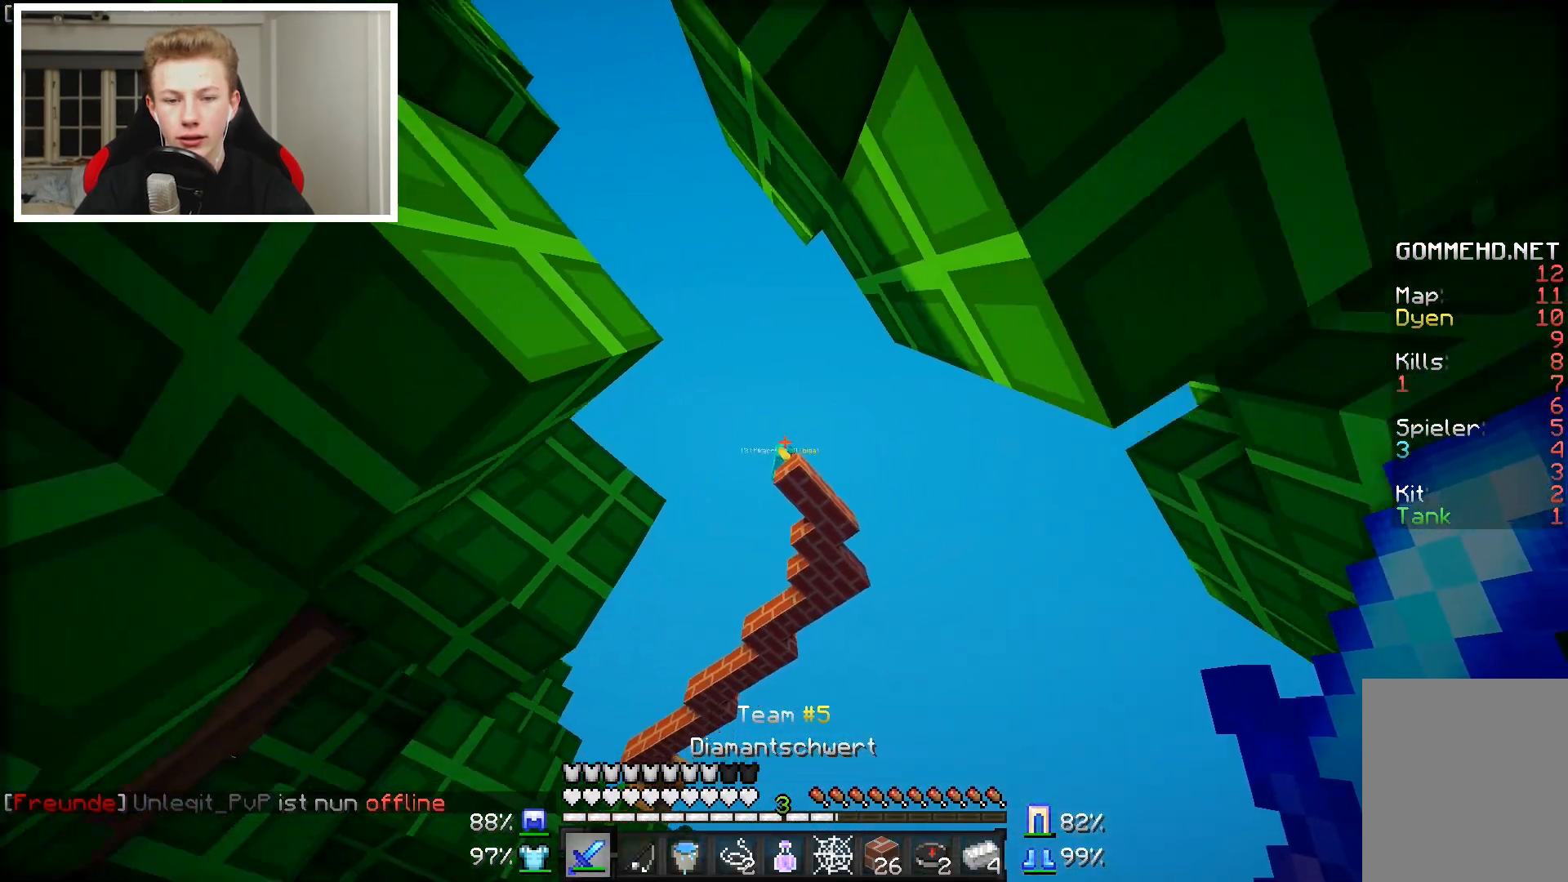
{"keys": [], "mouse": ["right"], "events": [[433, "mouse_right", "down"]]}
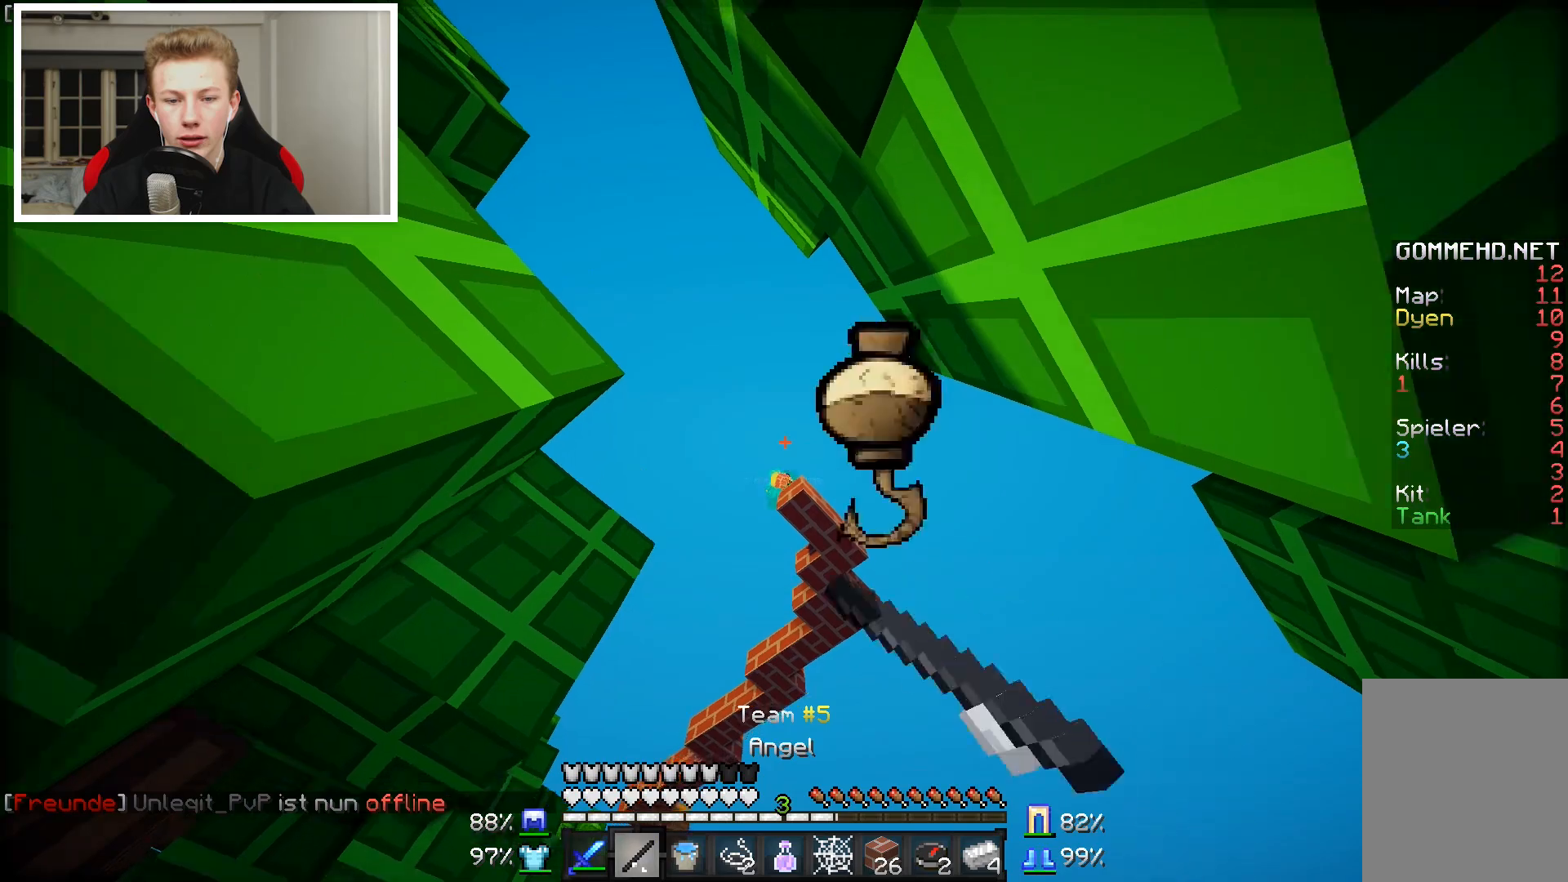
{"keys": [], "mouse": [], "events": [[33, "mouse_right", "up"]]}
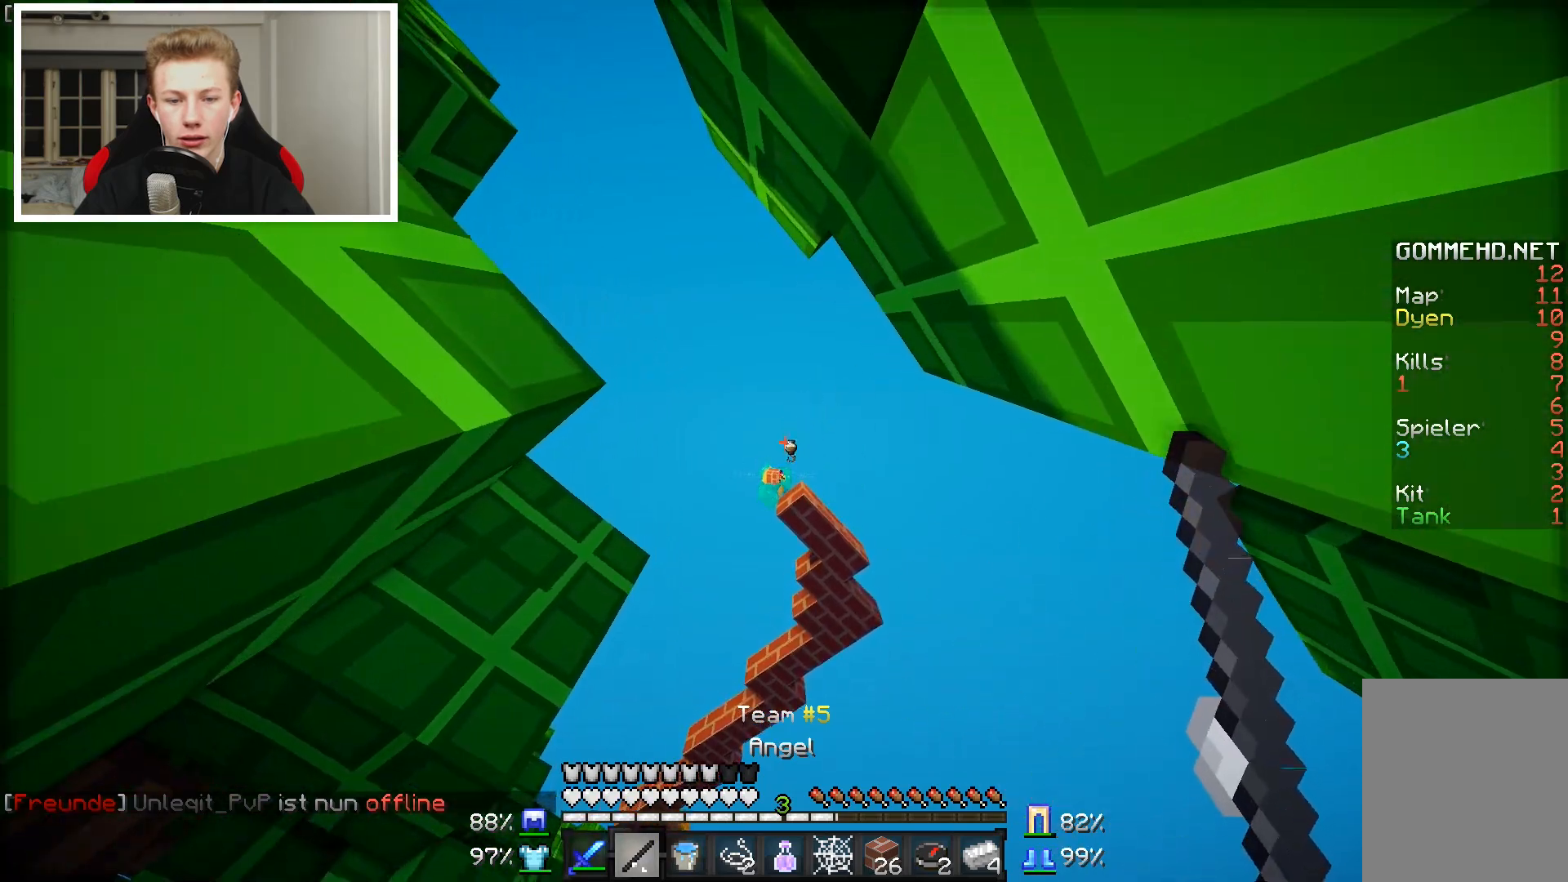
{"keys": [], "mouse": [], "events": []}
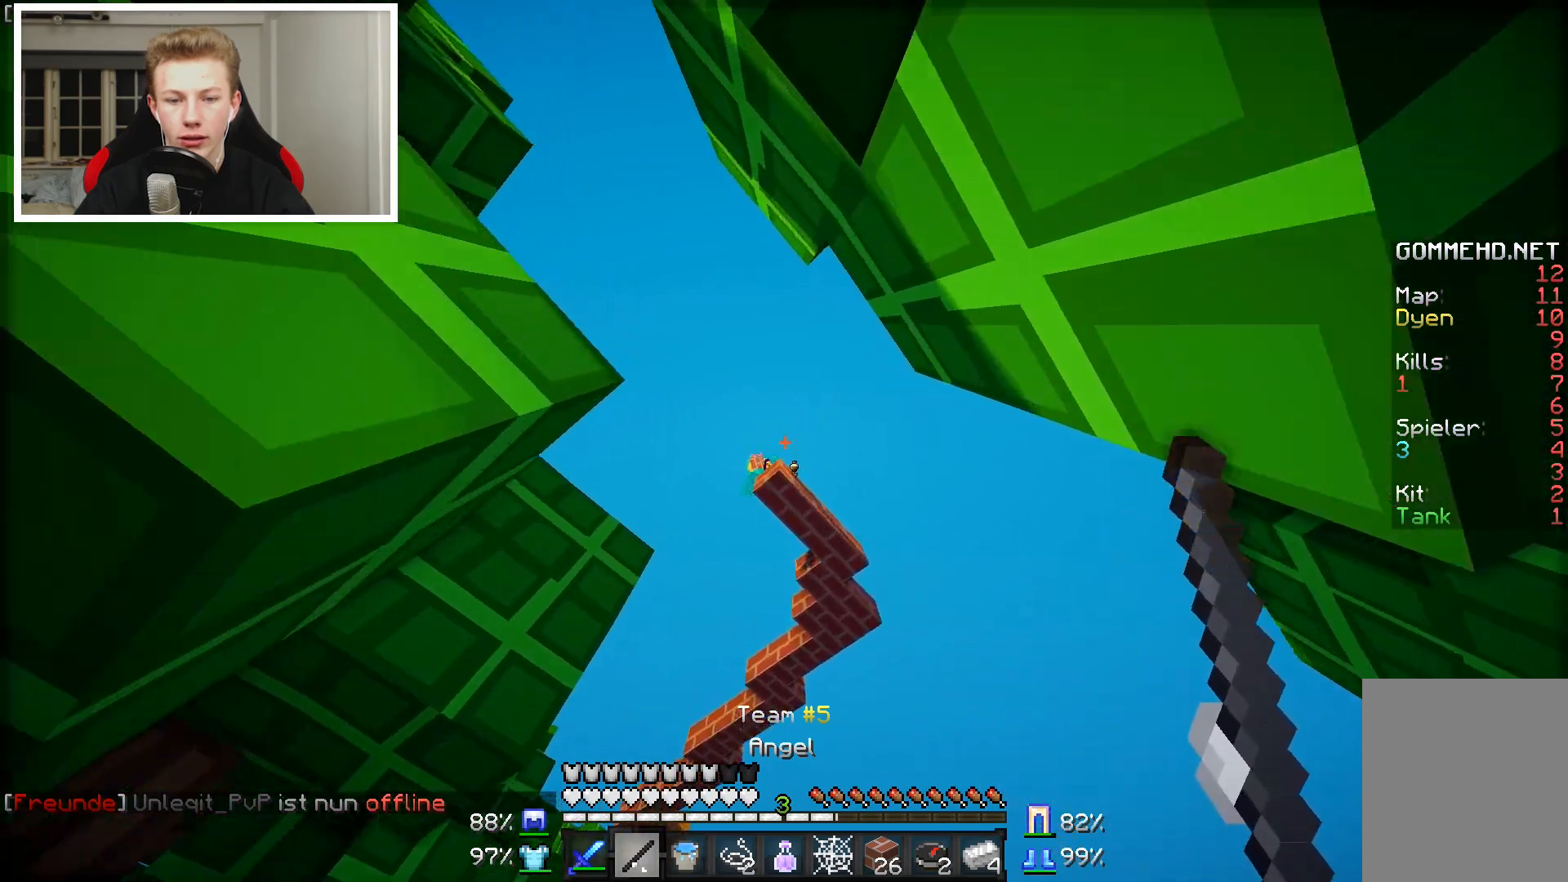
{"keys": [], "mouse": [], "events": []}
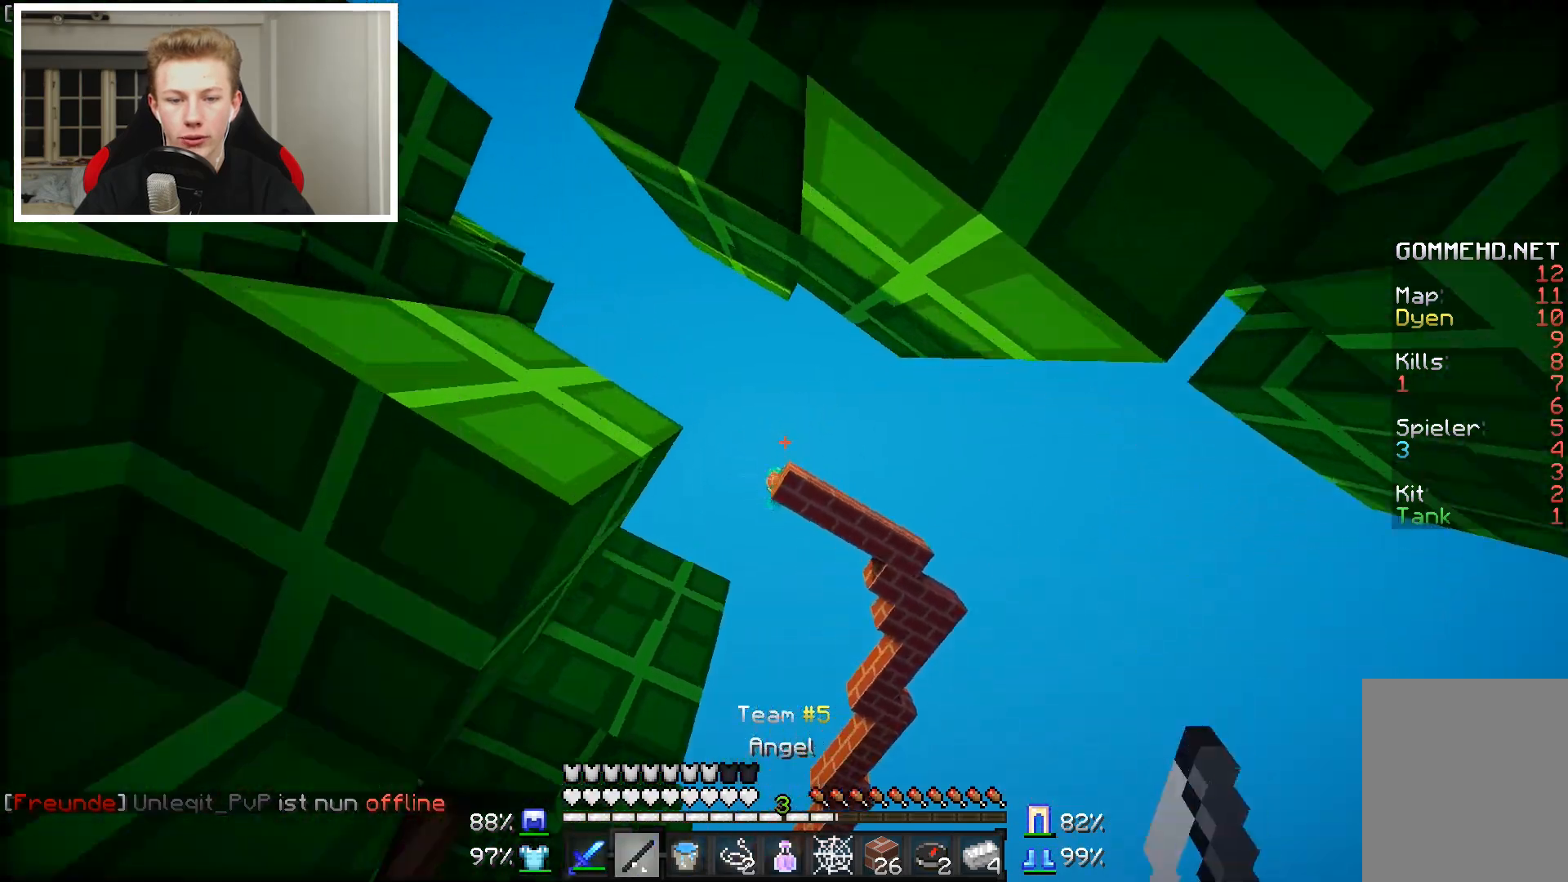
{"keys": [], "mouse": [], "events": [[133, "mouse_right", "down"], [283, "mouse_right", "up"]]}
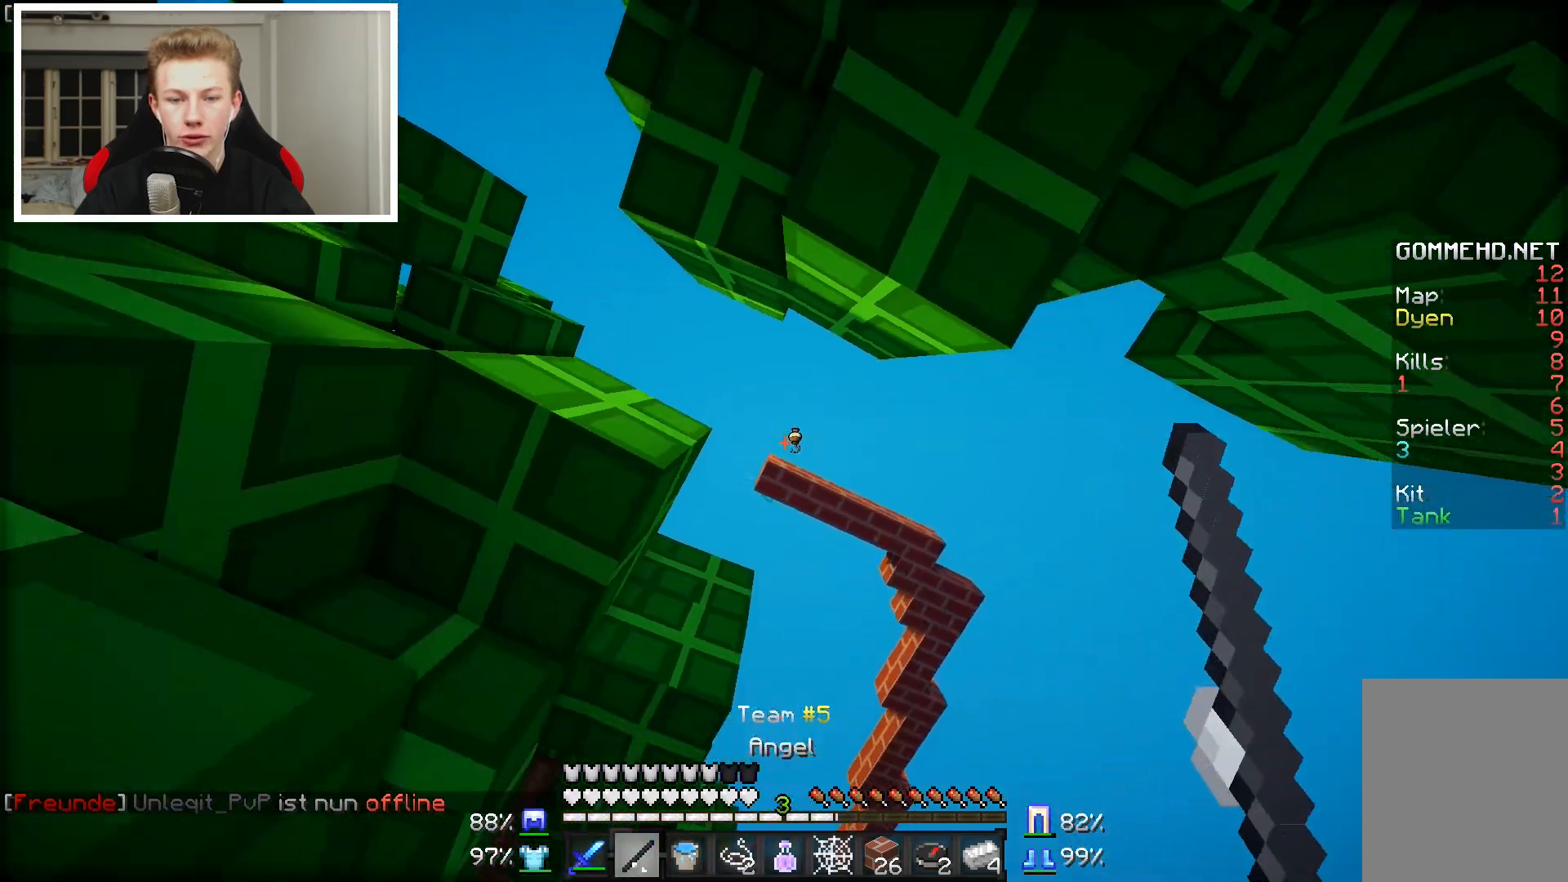
{"keys": [], "mouse": [], "events": []}
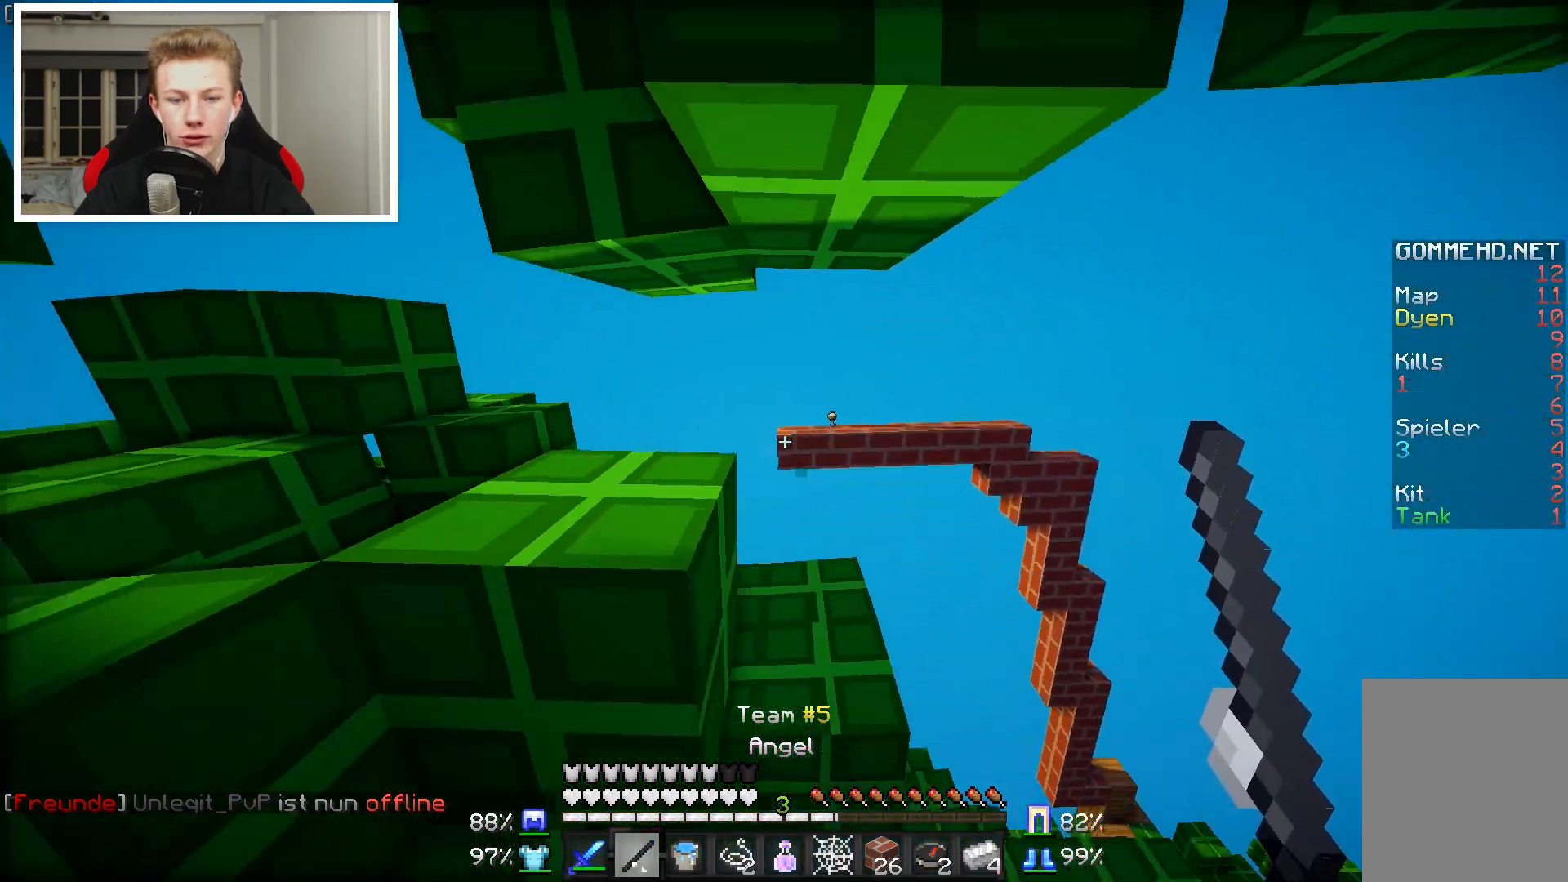
{"keys": [], "mouse": ["right"], "events": [[383, "mouse_right", "down"]]}
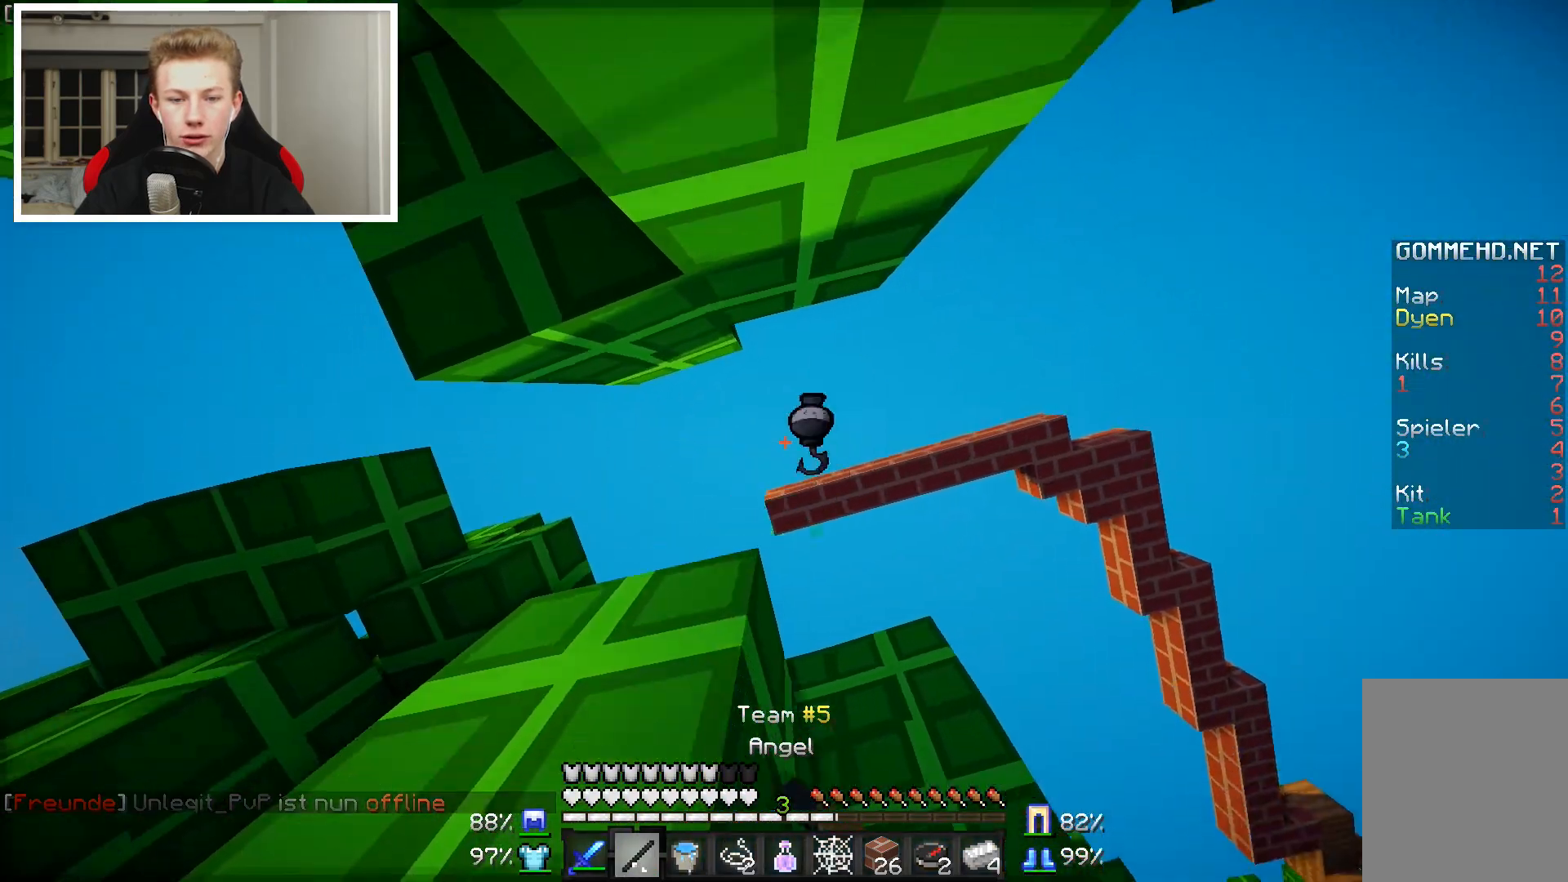
{"keys": [], "mouse": [], "events": [[33, "mouse_right", "up"]]}
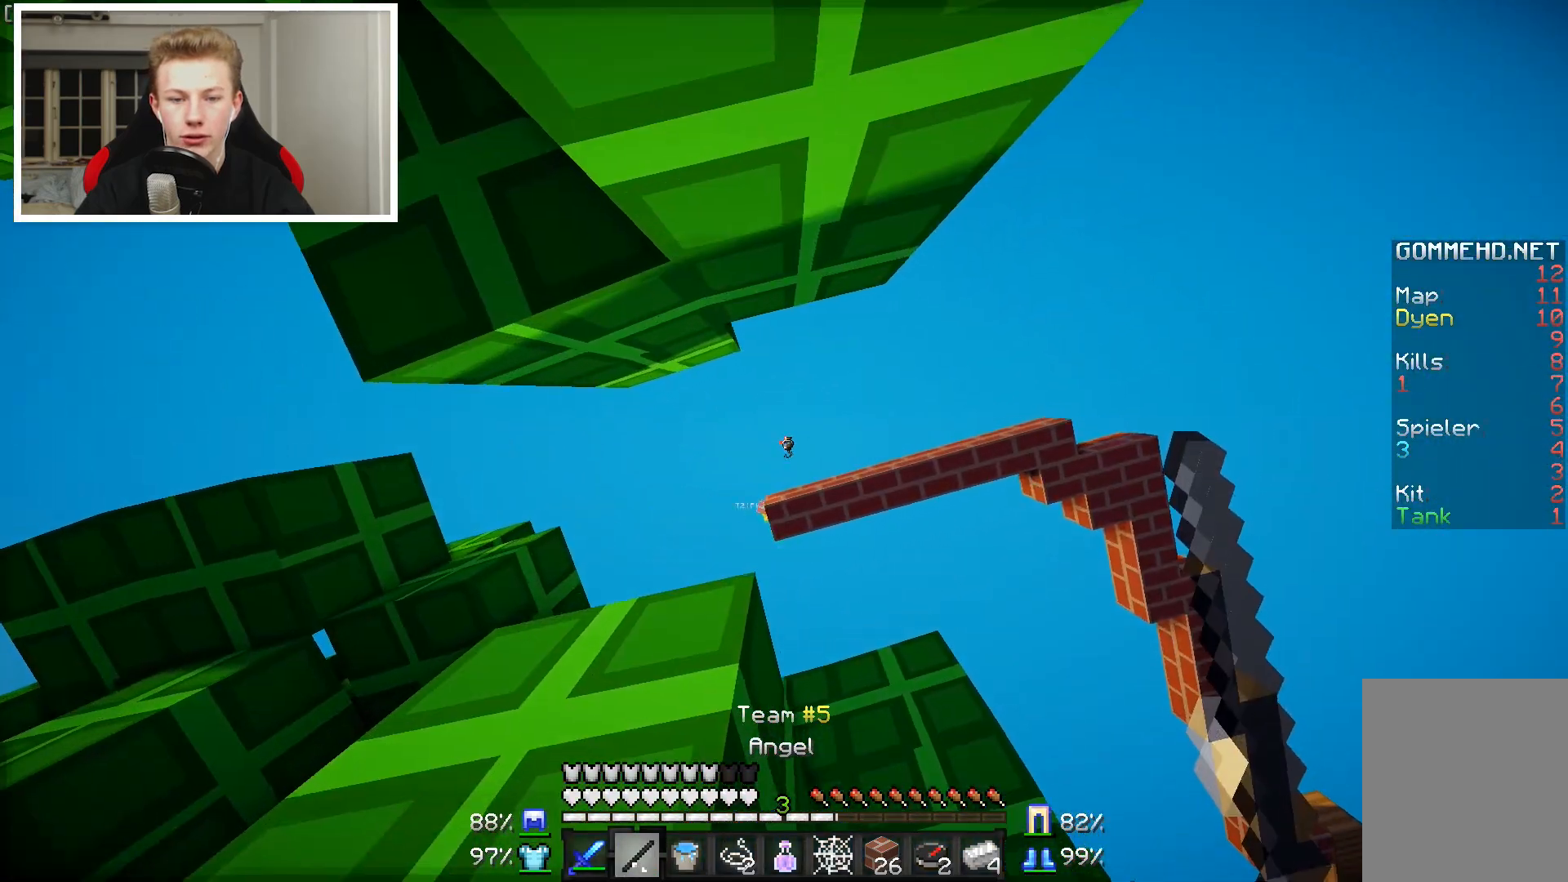
{"keys": [], "mouse": [], "events": []}
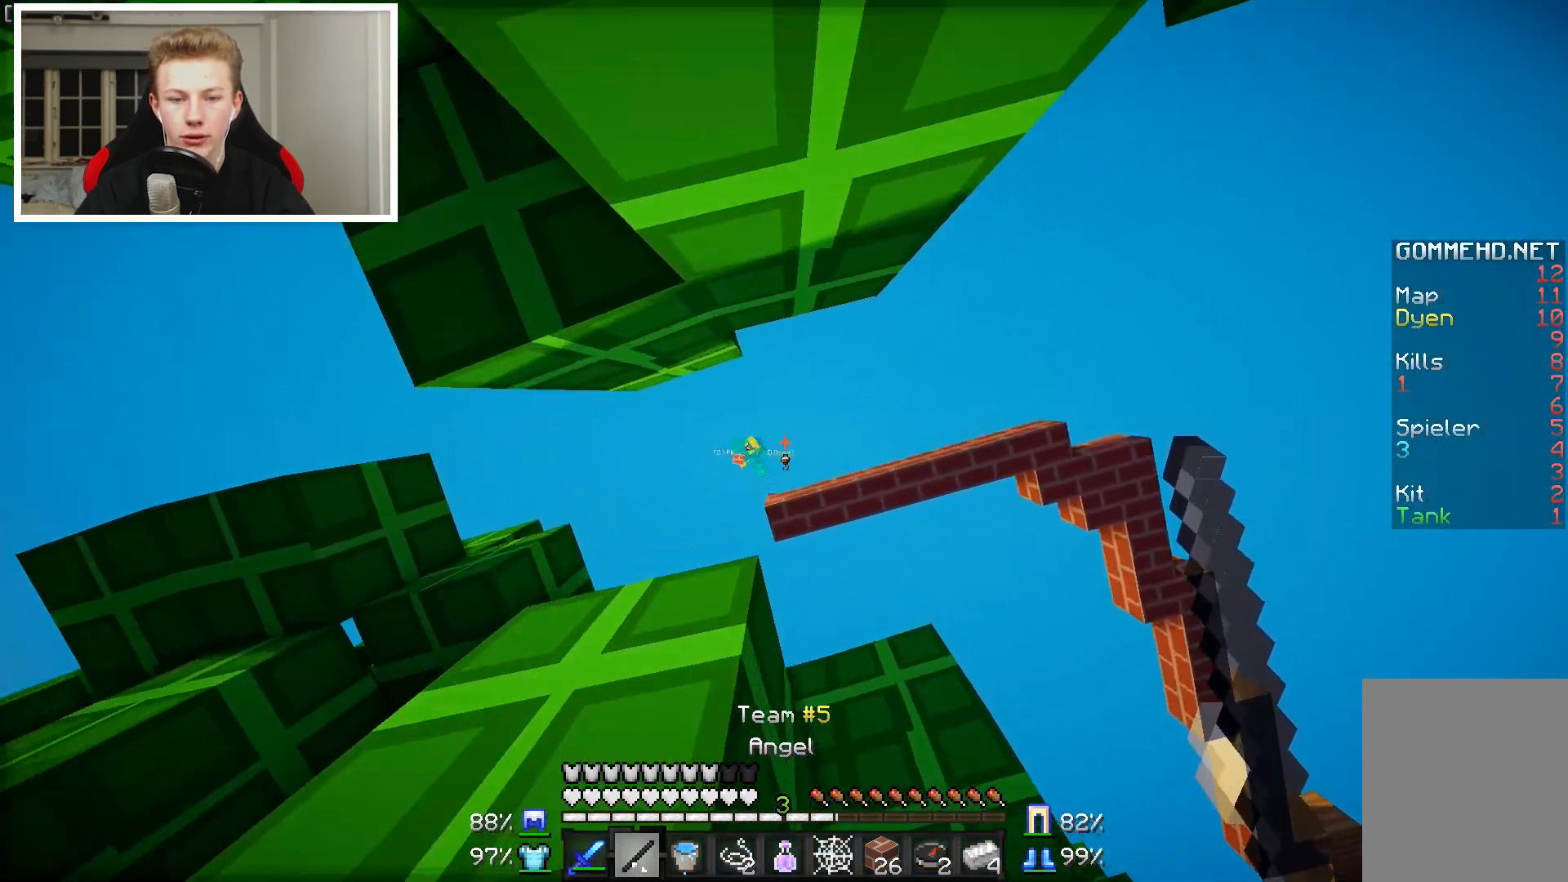
{"keys": [], "mouse": [], "events": []}
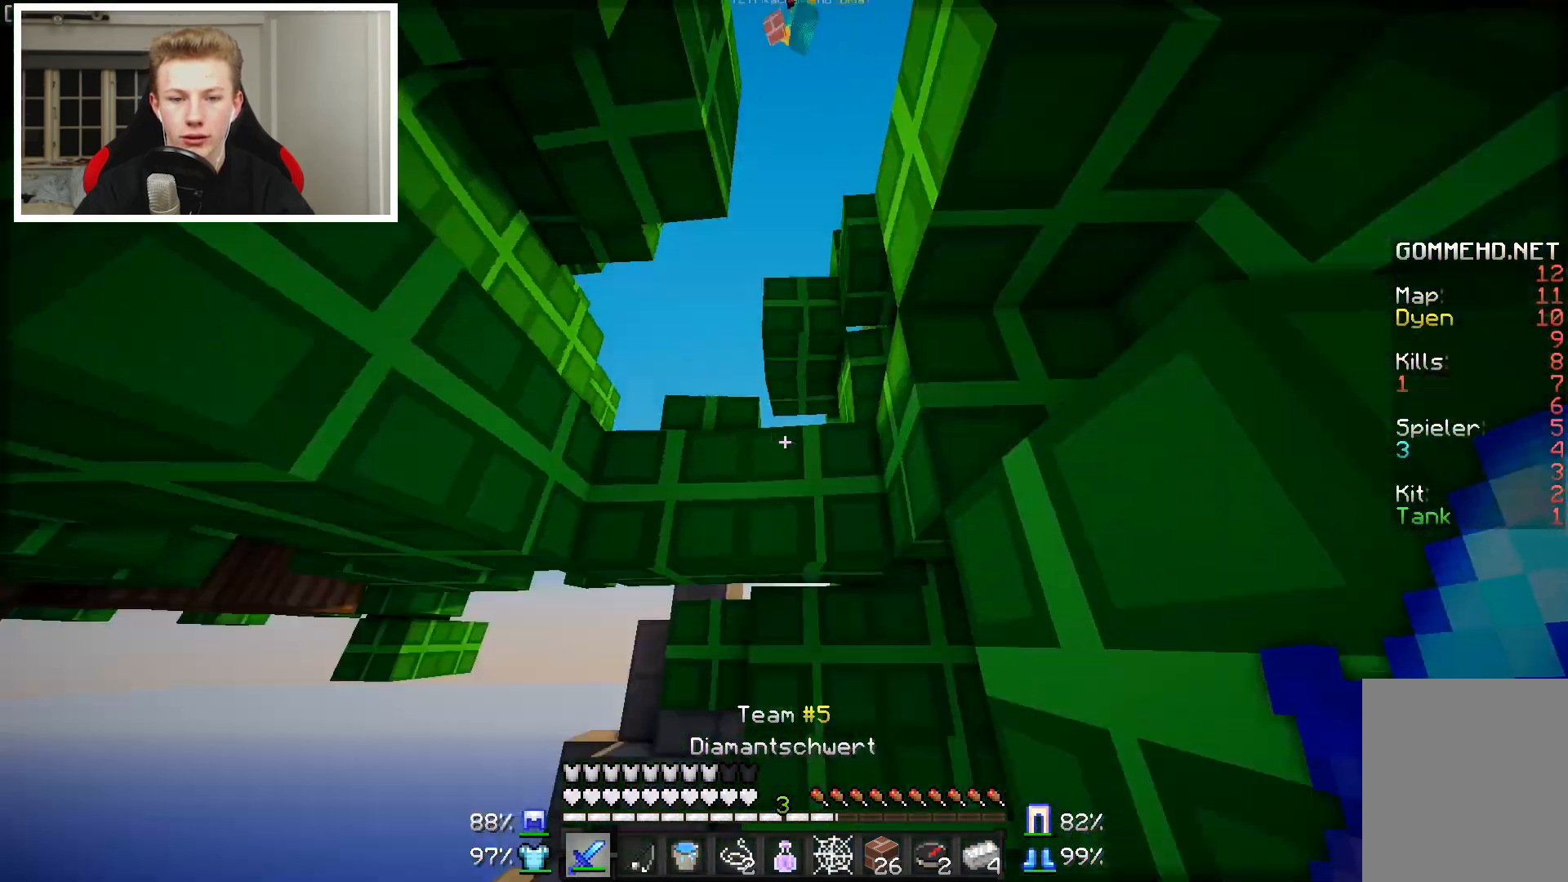
{"keys": [], "mouse": [], "events": [[133, "a", "down"], [283, "a", "up"]]}
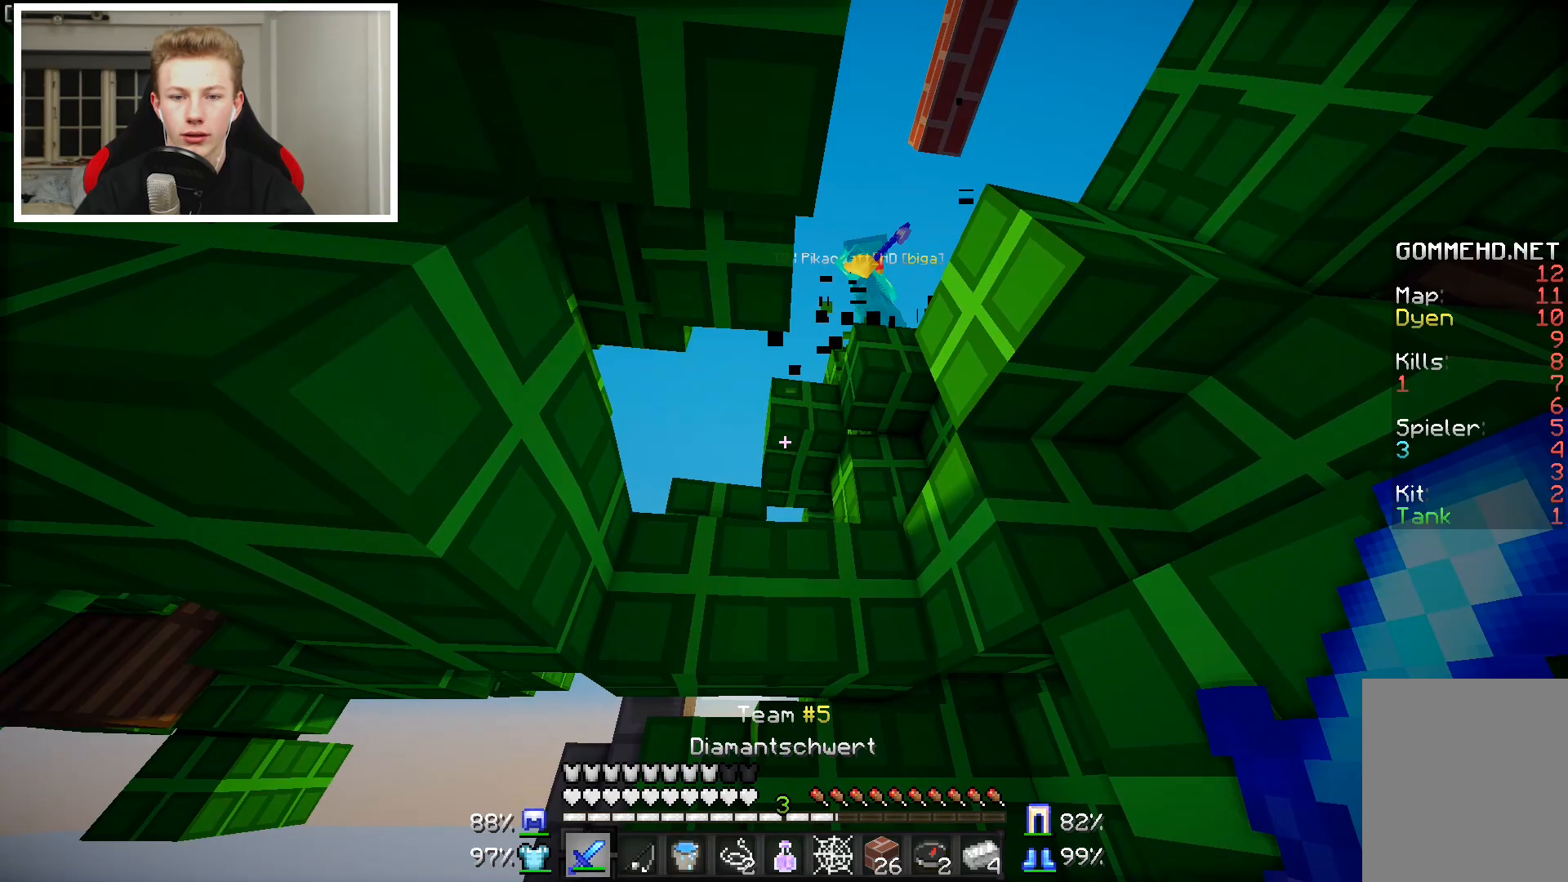
{"keys": [], "mouse": [], "events": [[33, "d", "down"], [133, "d", "up"]]}
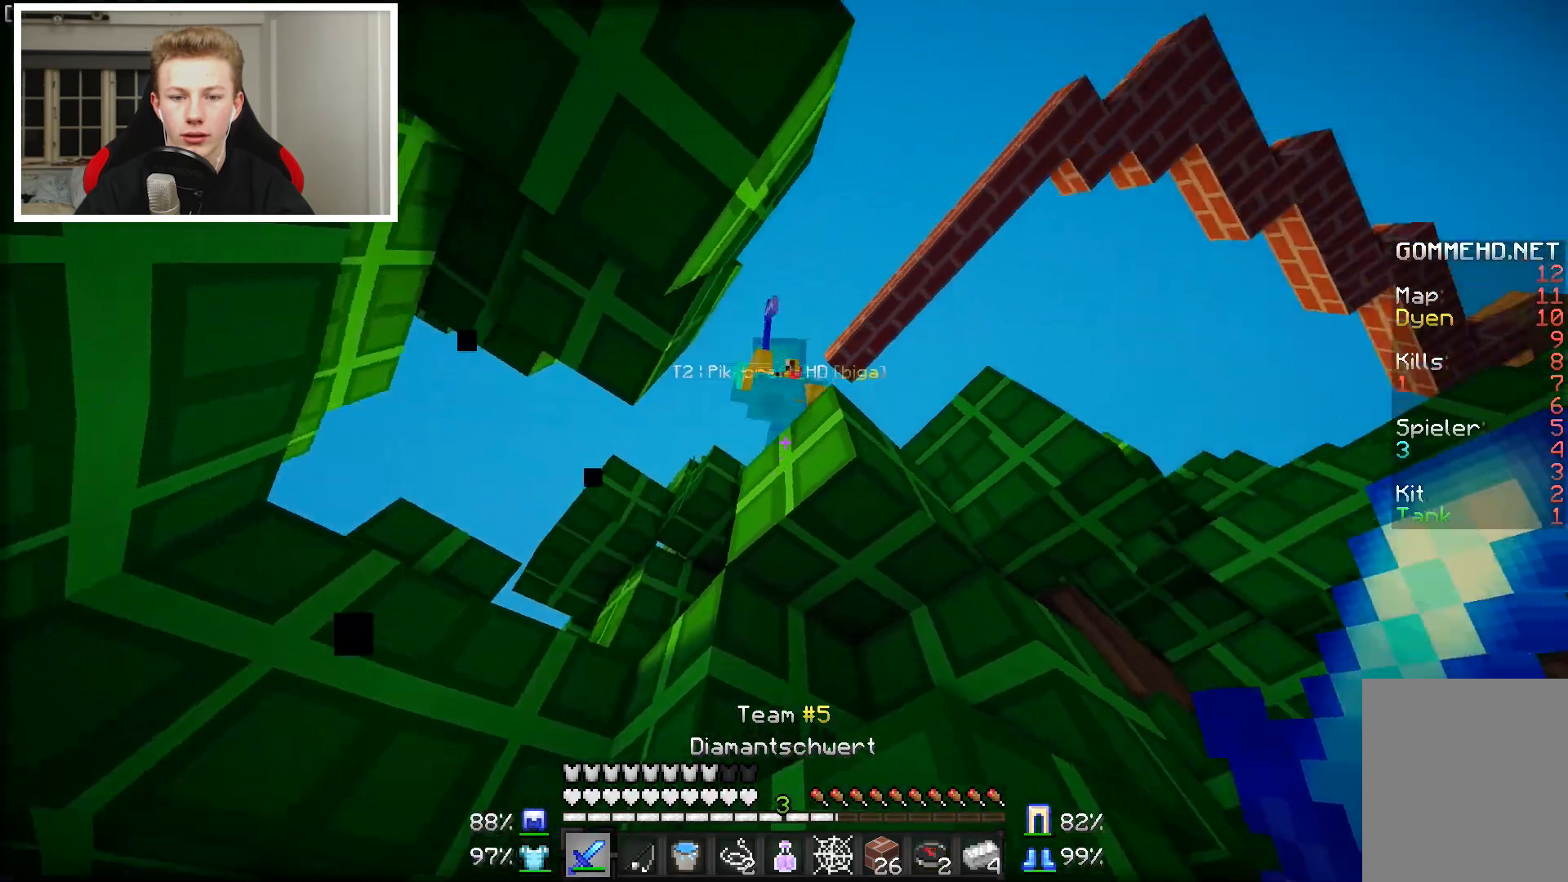
{"keys": [], "mouse": [], "events": [[33, "w", "down"], [183, "mouse_left", "down"], [183, "w", "up"], [283, "mouse_left", "up"], [317, "mouse_left", "down"], [483, "mouse_left", "up"]]}
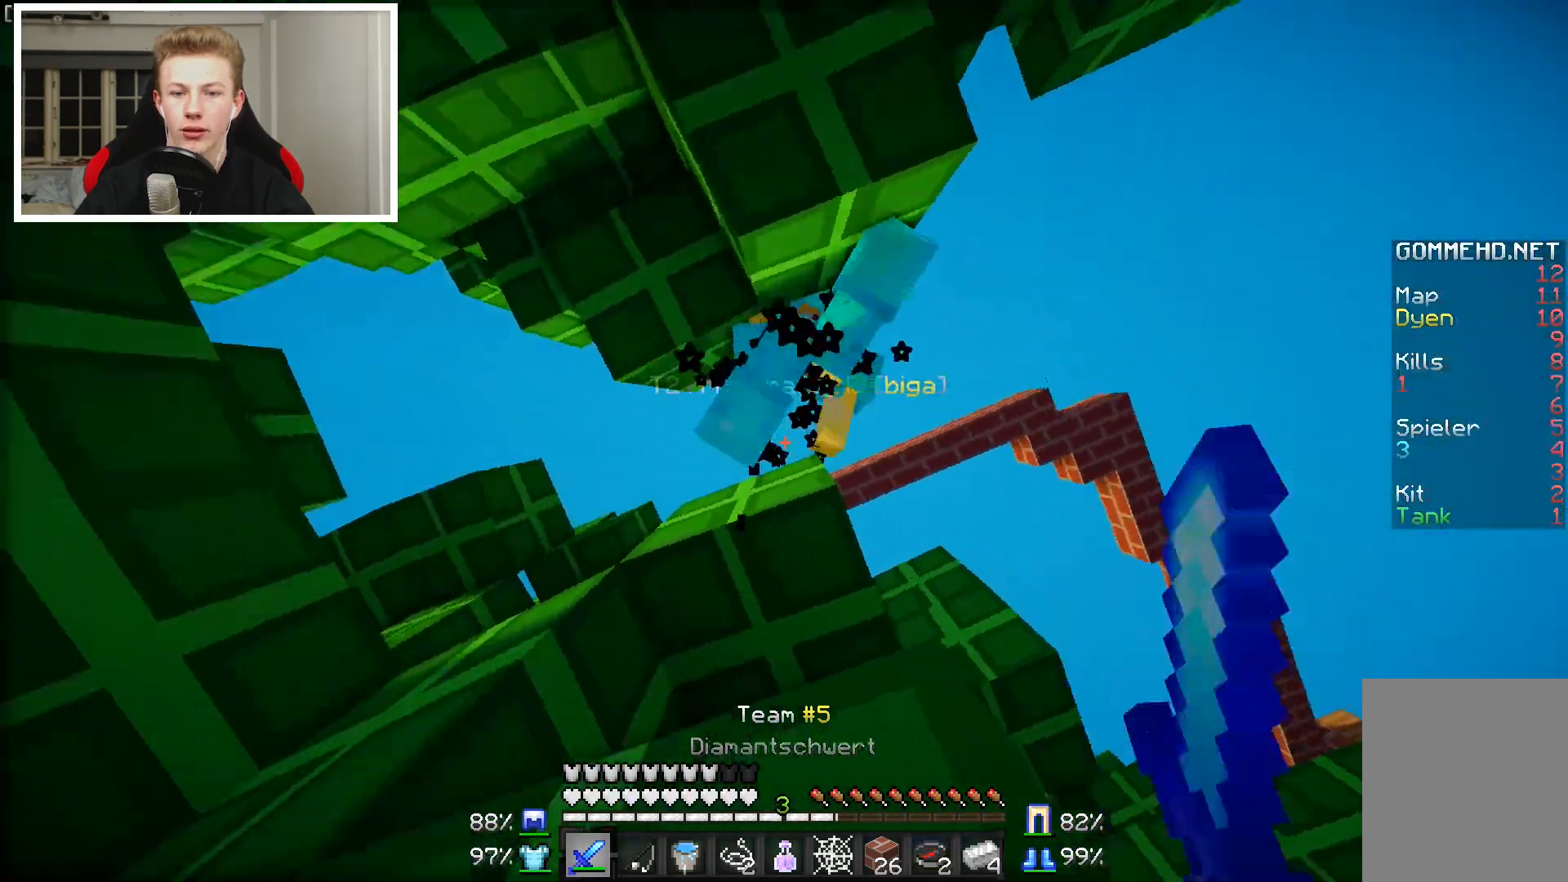
{"keys": [], "mouse": [], "events": [[33, "mouse_left", "down"], [133, "mouse_left", "up"], [183, "mouse_left", "down"], [283, "mouse_left", "up"], [383, "mouse_left", "down"], [483, "mouse_left", "up"]]}